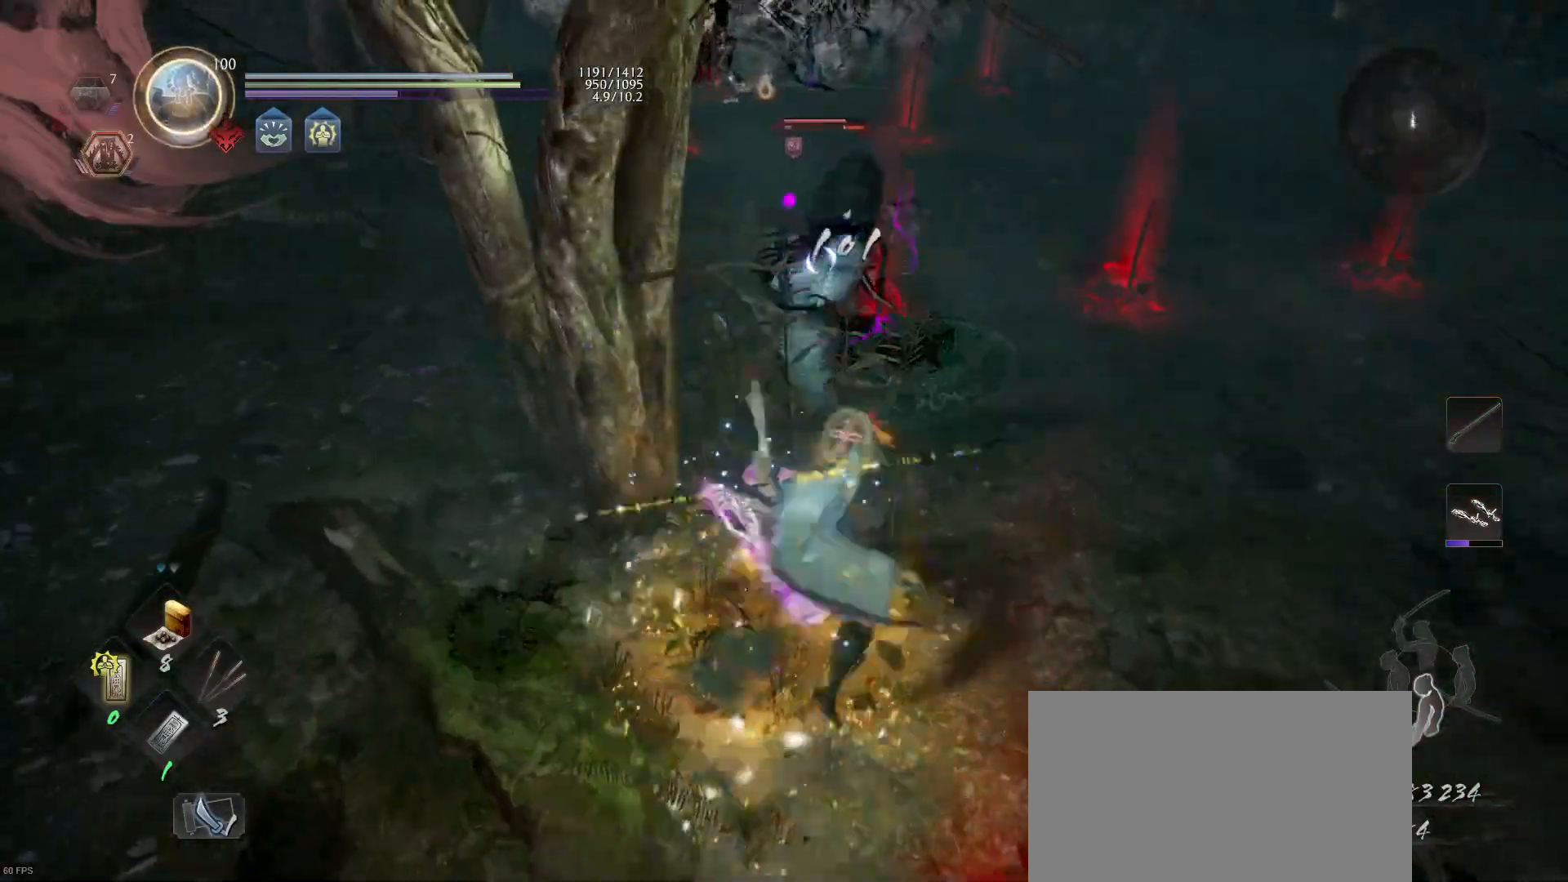
Gameplay with a controller (PlayStation layout); each line is a JSON object with the inputs held at the frame after it. "events" lists button and stick changes between this image and that frame as [ms after this image, input, new state], when the widget could be followed in between.
{"buttons": ["TRIANGLE"], "left_stick": "up", "right_stick": "center", "events": [[67, "SQUARE", "down"], [167, "SQUARE", "up"], [300, "TRIANGLE", "down"], [400, "TRIANGLE", "up"], [467, "TRIANGLE", "down"]]}
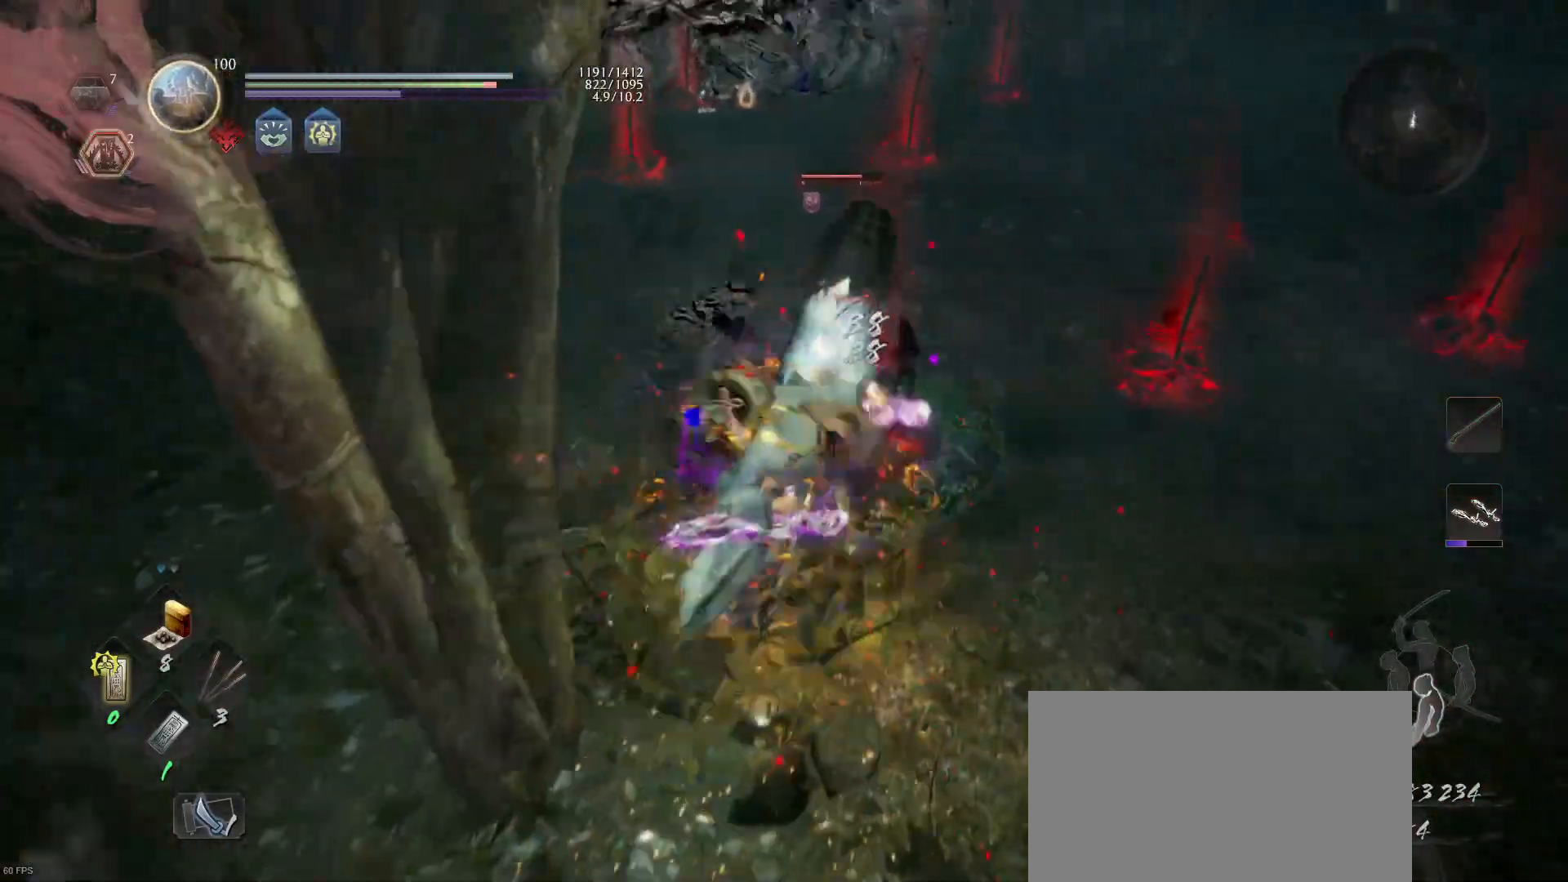
{"buttons": [], "left_stick": "up", "right_stick": "center", "events": [[67, "TRIANGLE", "up"], [133, "TRIANGLE", "down"], [233, "TRIANGLE", "up"], [300, "TRIANGLE", "down"], [433, "TRIANGLE", "up"]]}
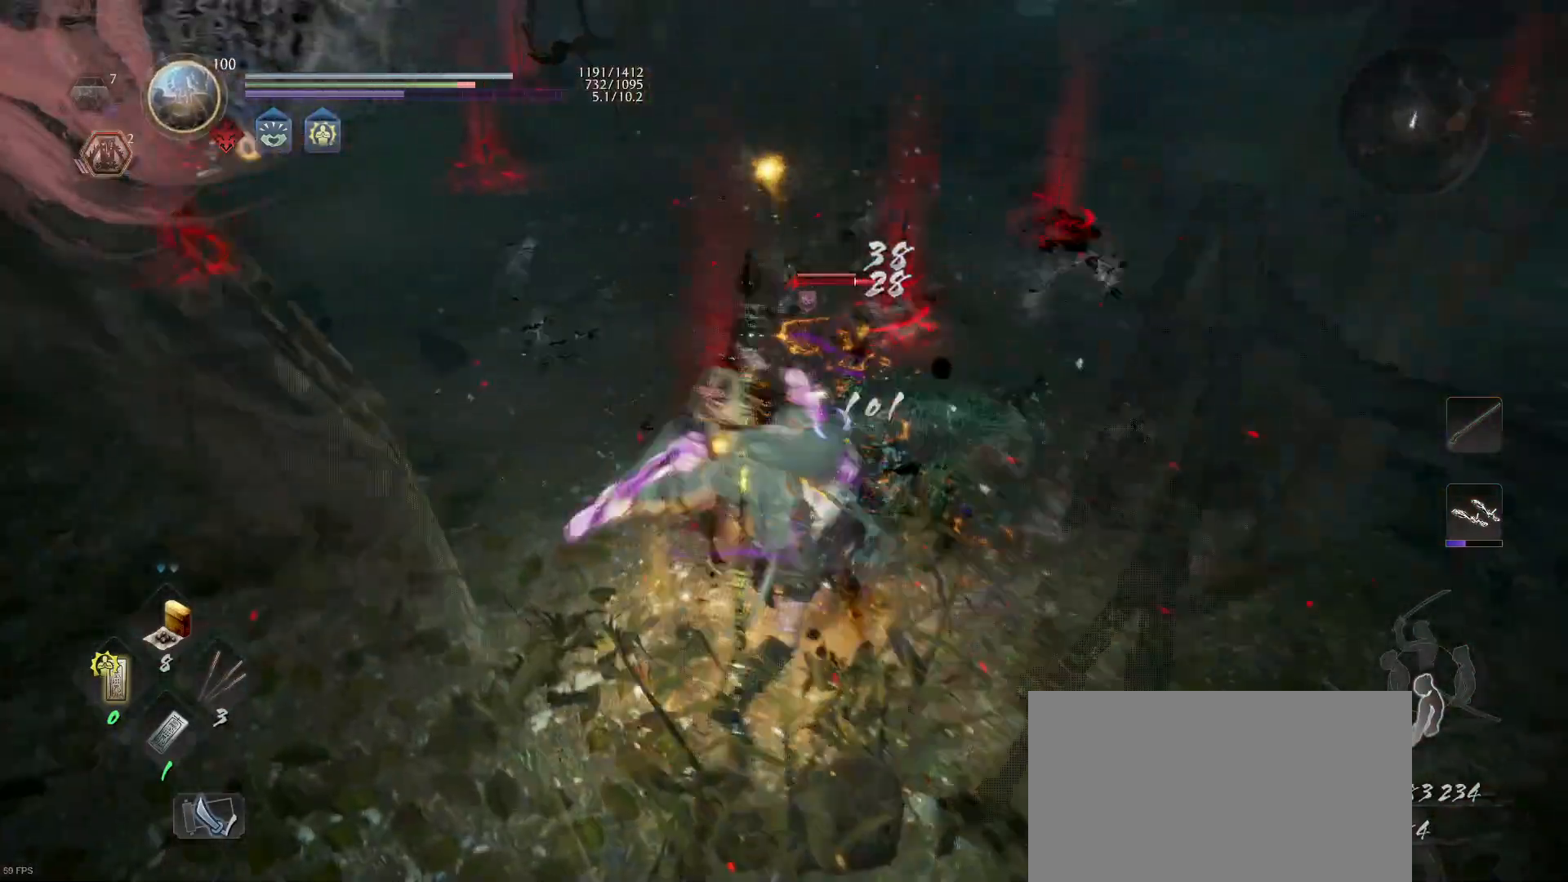
{"buttons": [], "left_stick": "up", "right_stick": "center", "events": []}
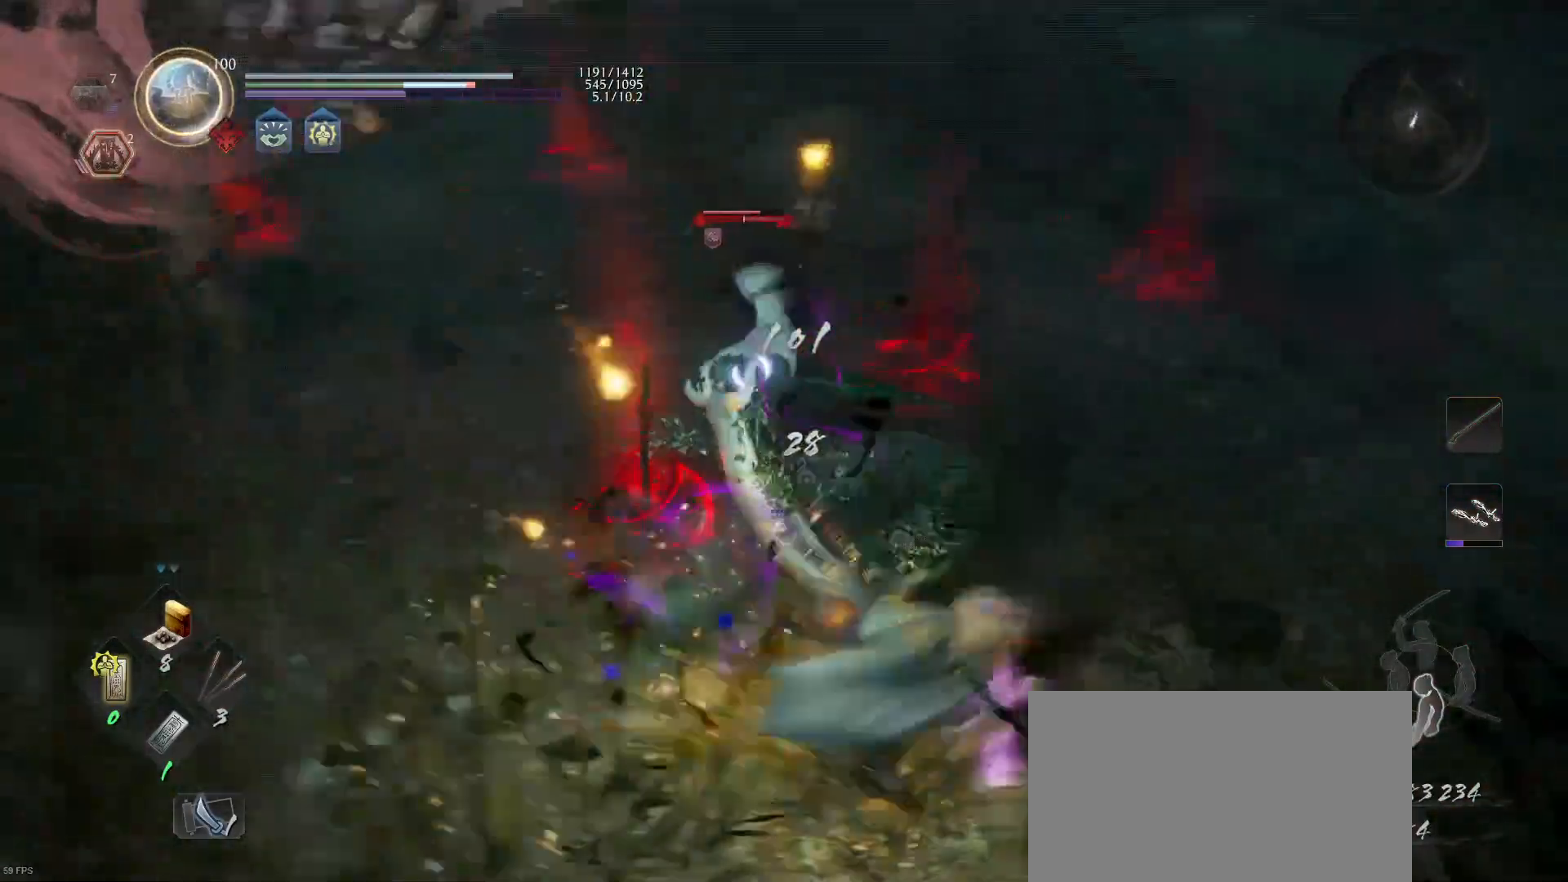
{"buttons": ["SQUARE"], "left_stick": "center", "right_stick": "center", "events": [[67, "left_stick", "center"], [300, "R1", "down"], [333, "TRIANGLE", "down"], [433, "TRIANGLE", "up"], [467, "R1", "up"], [500, "SQUARE", "down"]]}
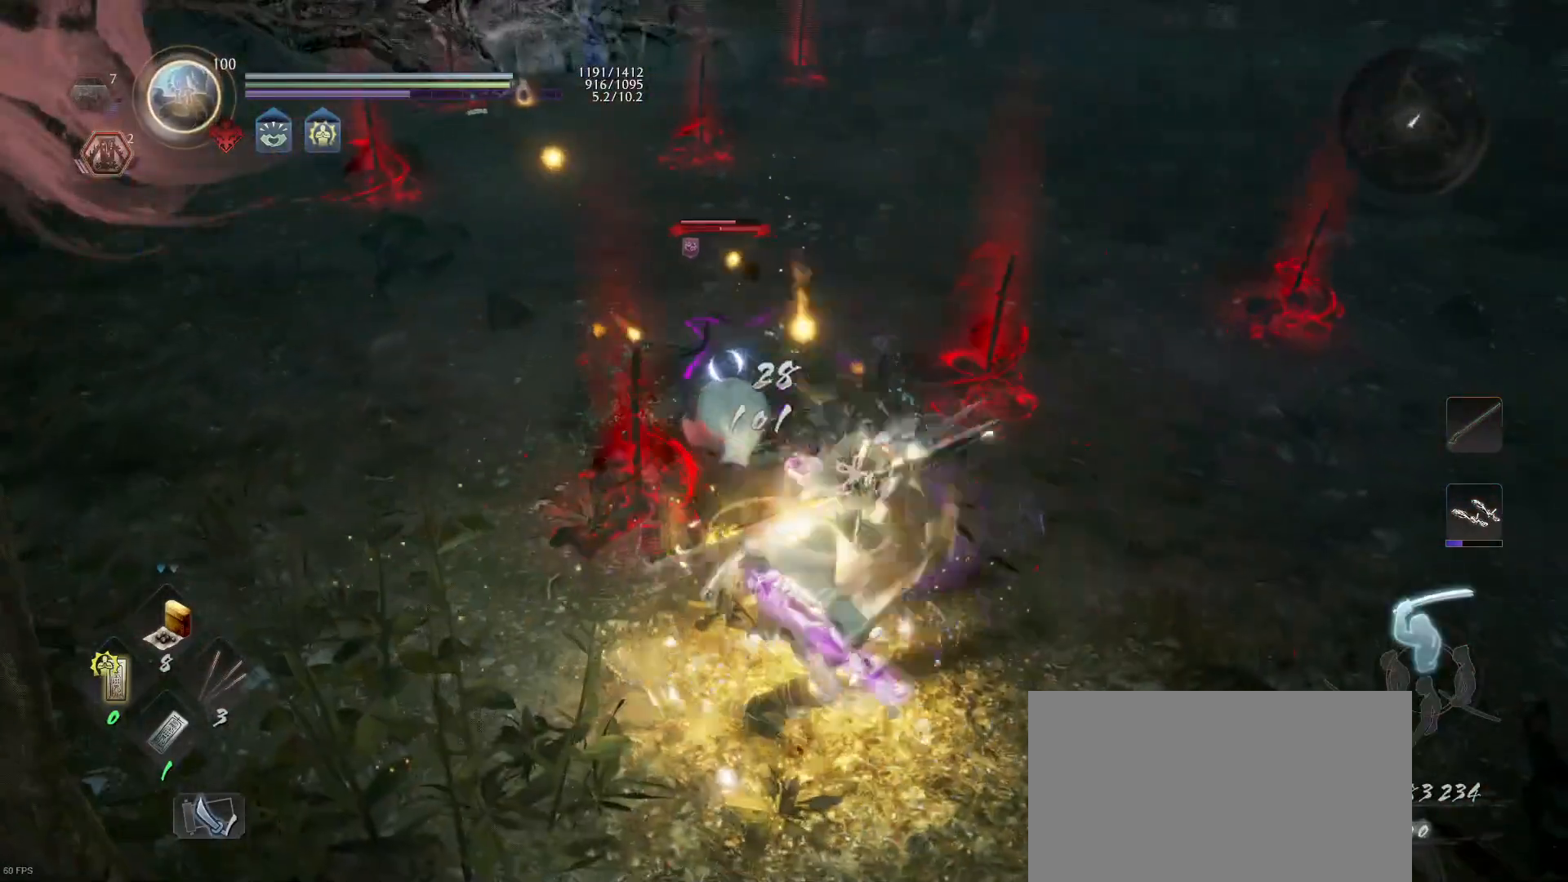
{"buttons": ["SQUARE"], "left_stick": "center", "right_stick": "center", "events": [[133, "SQUARE", "up"], [200, "SQUARE", "down"], [333, "SQUARE", "up"], [400, "SQUARE", "down"]]}
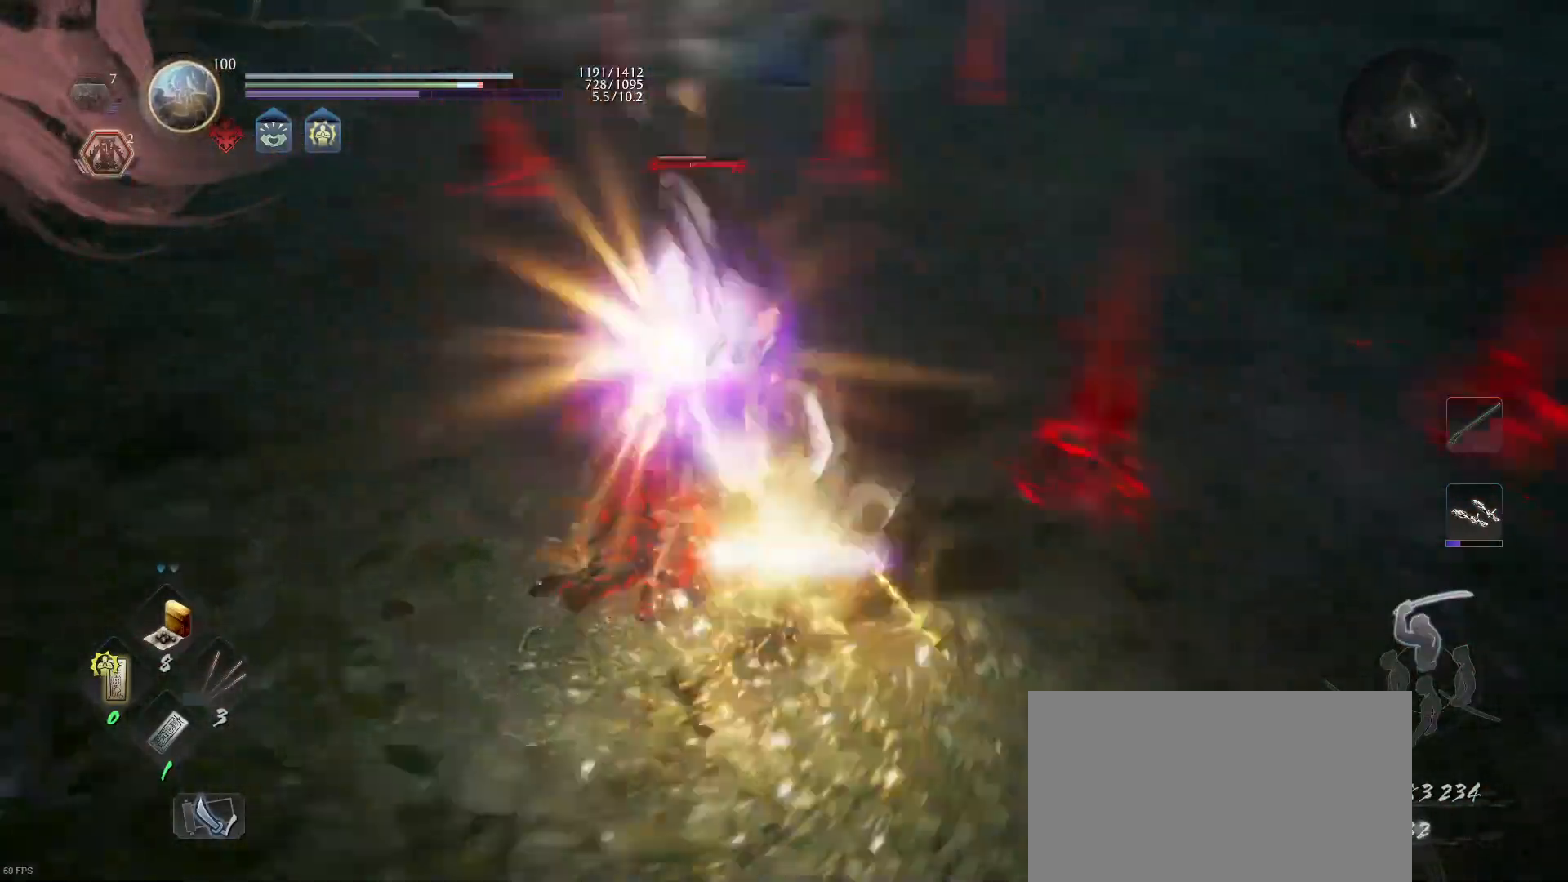
{"buttons": ["SQUARE"], "left_stick": "center", "right_stick": "center", "events": [[33, "SQUARE", "up"], [100, "SQUARE", "down"], [233, "SQUARE", "up"], [300, "SQUARE", "down"], [433, "SQUARE", "up"], [500, "SQUARE", "down"]]}
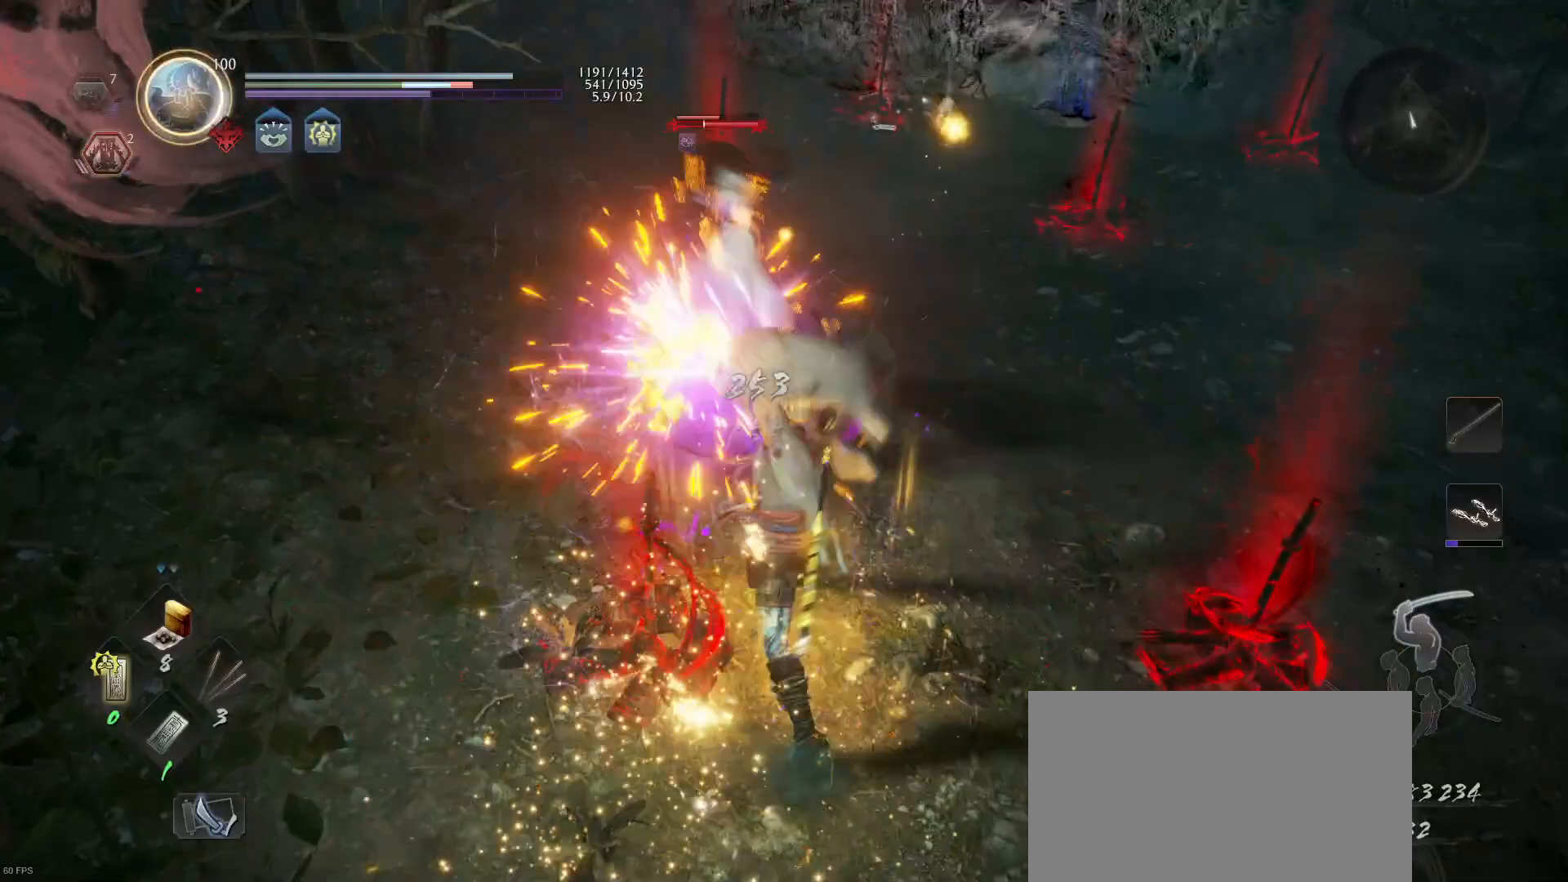
{"buttons": ["R1"], "left_stick": "center", "right_stick": "center", "events": [[133, "SQUARE", "up"], [200, "SQUARE", "down"], [300, "SQUARE", "up"], [500, "R1", "down"]]}
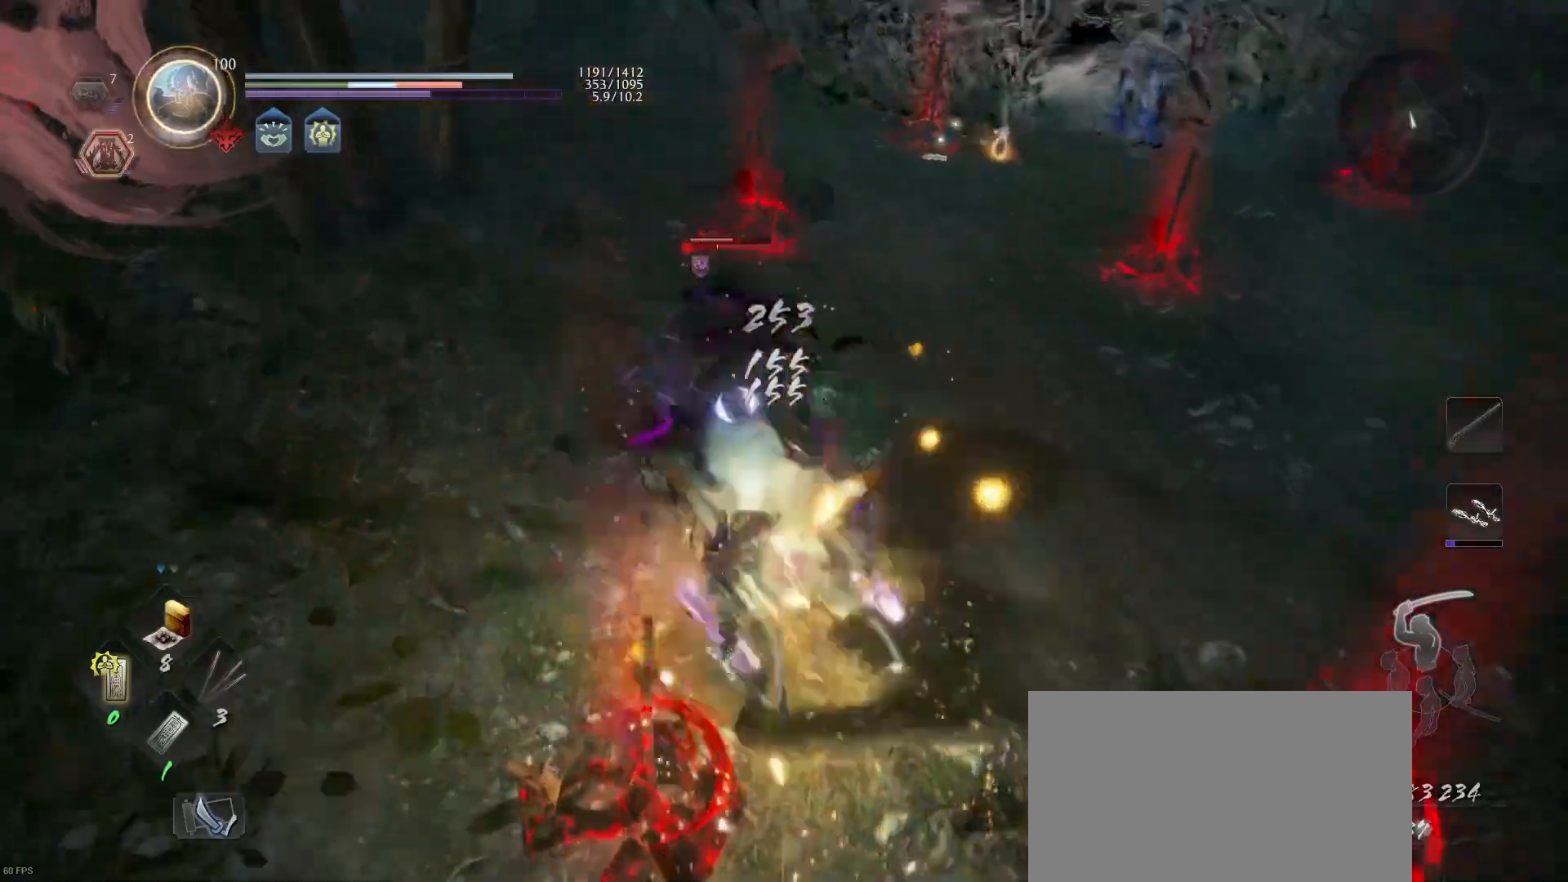
{"buttons": [], "left_stick": "center", "right_stick": "center", "events": [[33, "TRIANGLE", "down"], [133, "TRIANGLE", "up"], [167, "R1", "up"], [233, "TRIANGLE", "down"], [333, "TRIANGLE", "up"], [400, "TRIANGLE", "down"], [500, "TRIANGLE", "up"]]}
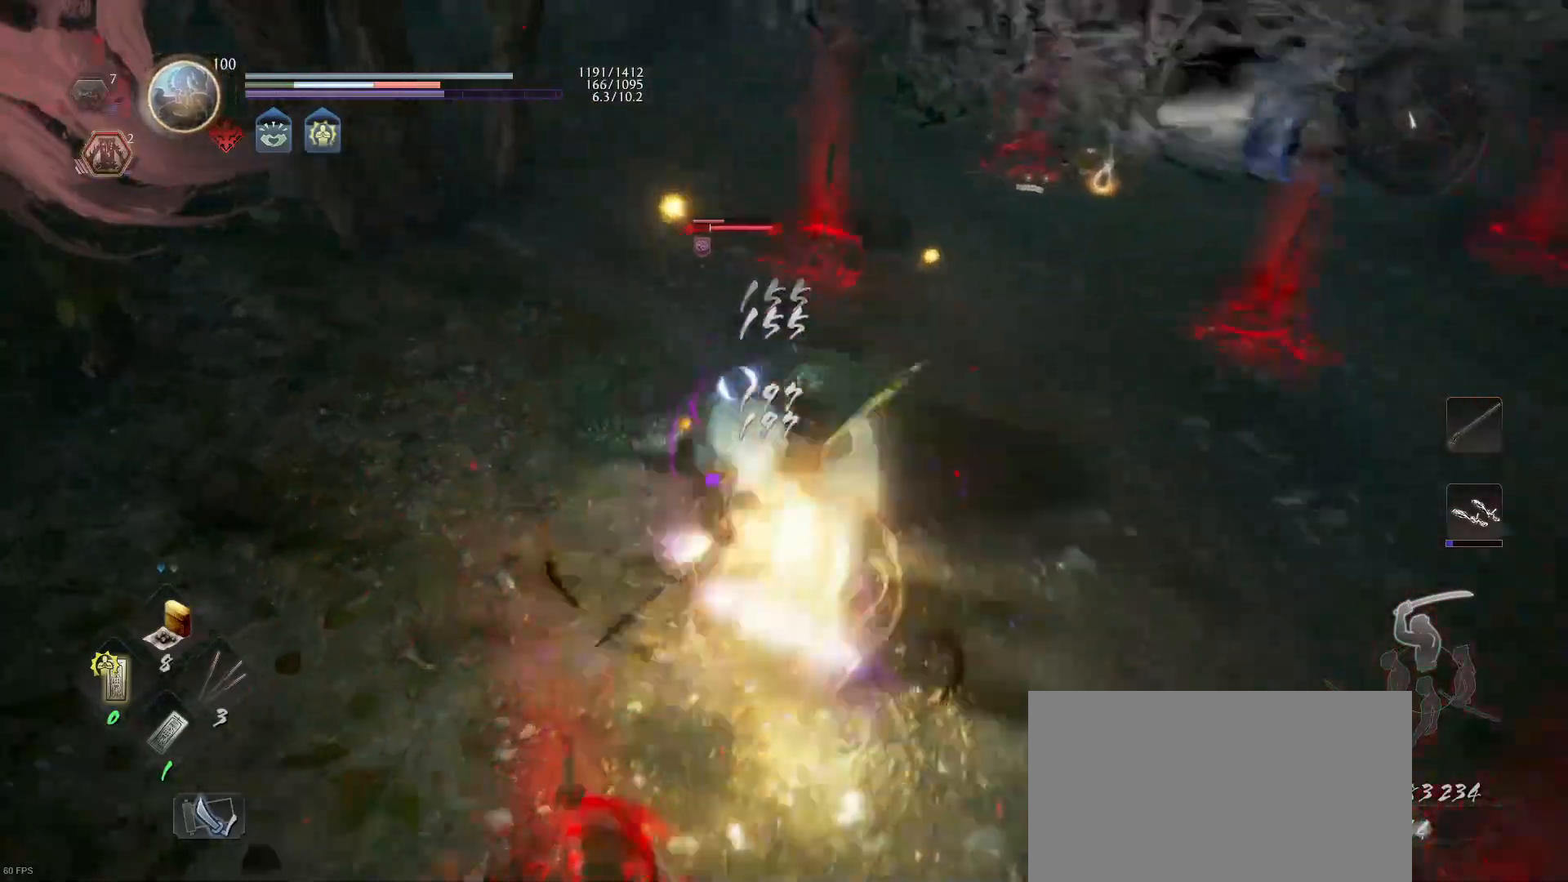
{"buttons": ["TRIANGLE", "R1"], "left_stick": "center", "right_stick": "center", "events": [[67, "TRIANGLE", "down"], [200, "TRIANGLE", "up"], [267, "TRIANGLE", "down"], [400, "TRIANGLE", "up"], [500, "R1", "down"], [500, "TRIANGLE", "down"]]}
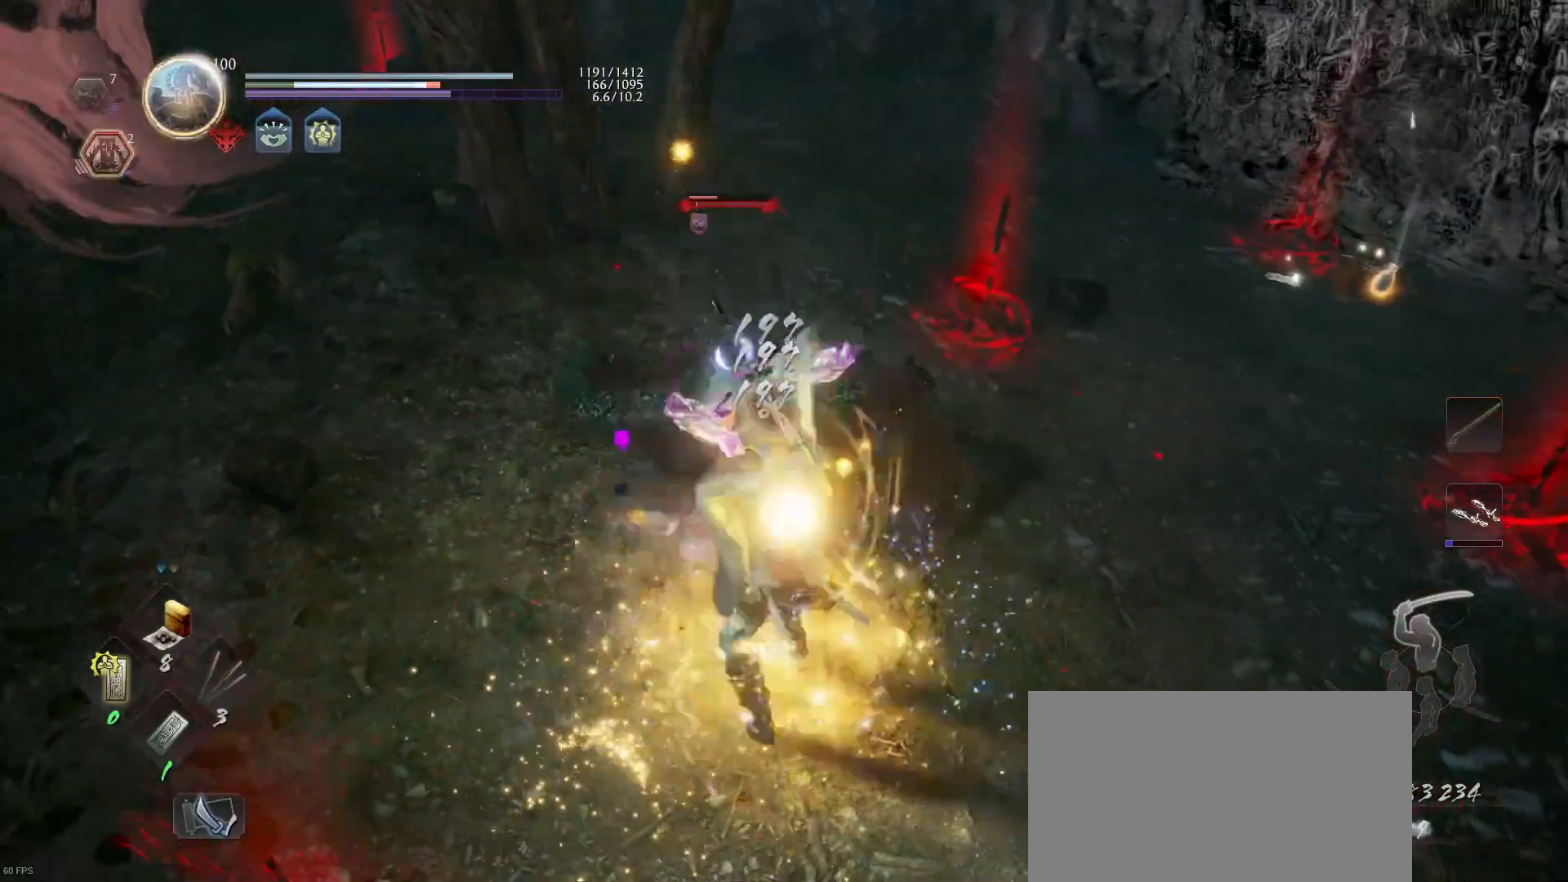
{"buttons": [], "left_stick": "center", "right_stick": "center", "events": [[100, "R1", "up"], [100, "TRIANGLE", "up"], [167, "SQUARE", "down"], [300, "SQUARE", "up"], [367, "SQUARE", "down"], [500, "SQUARE", "up"]]}
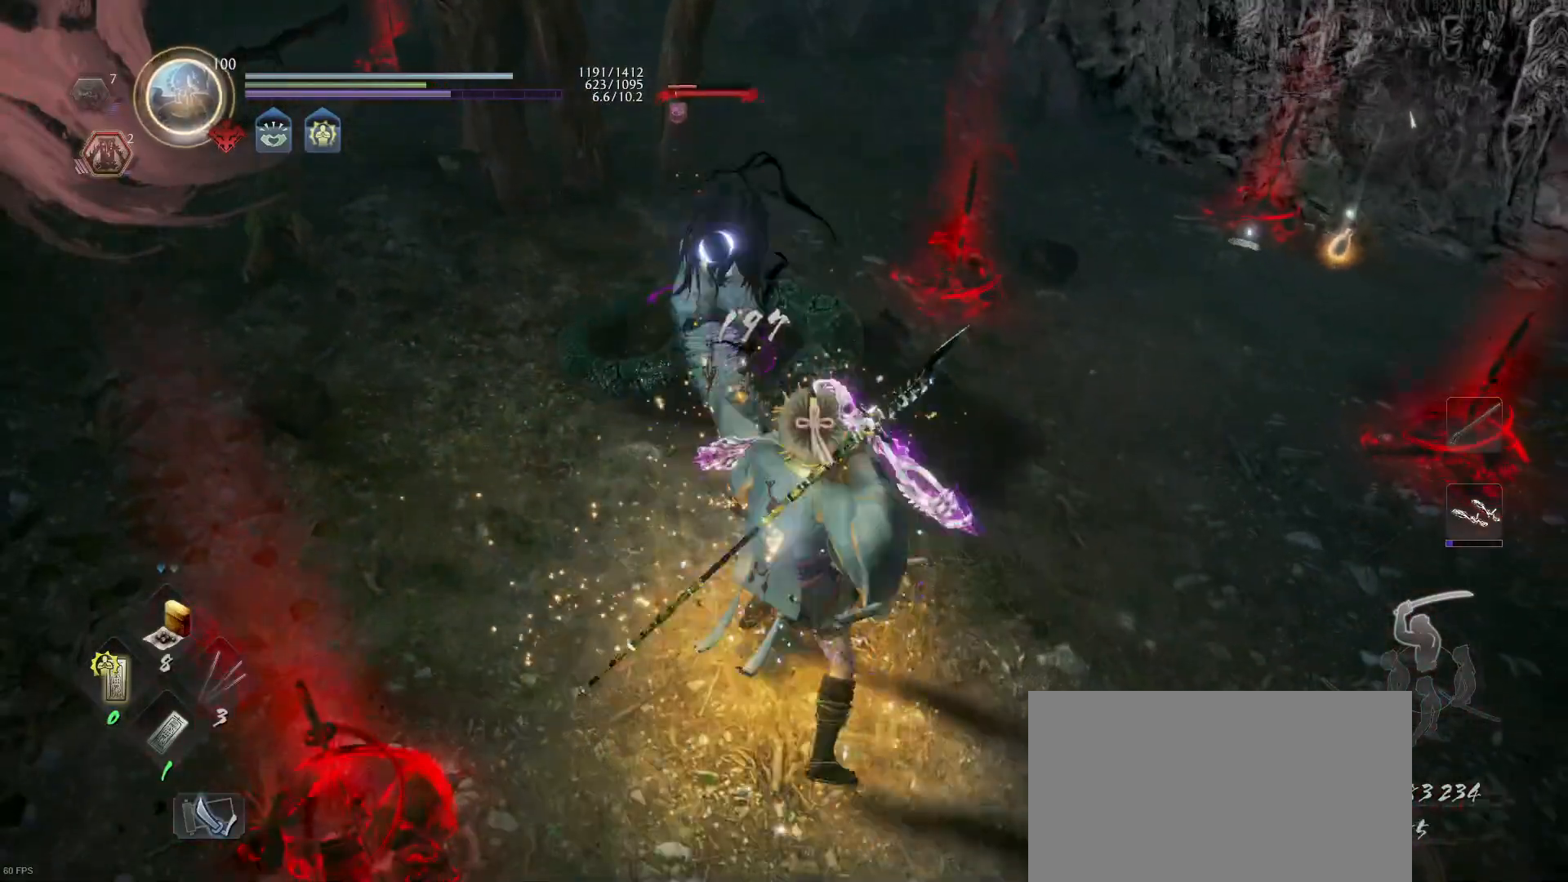
{"buttons": ["SQUARE"], "left_stick": "center", "right_stick": "center", "events": [[67, "SQUARE", "down"], [200, "SQUARE", "up"], [267, "SQUARE", "down"], [400, "SQUARE", "up"], [467, "SQUARE", "down"]]}
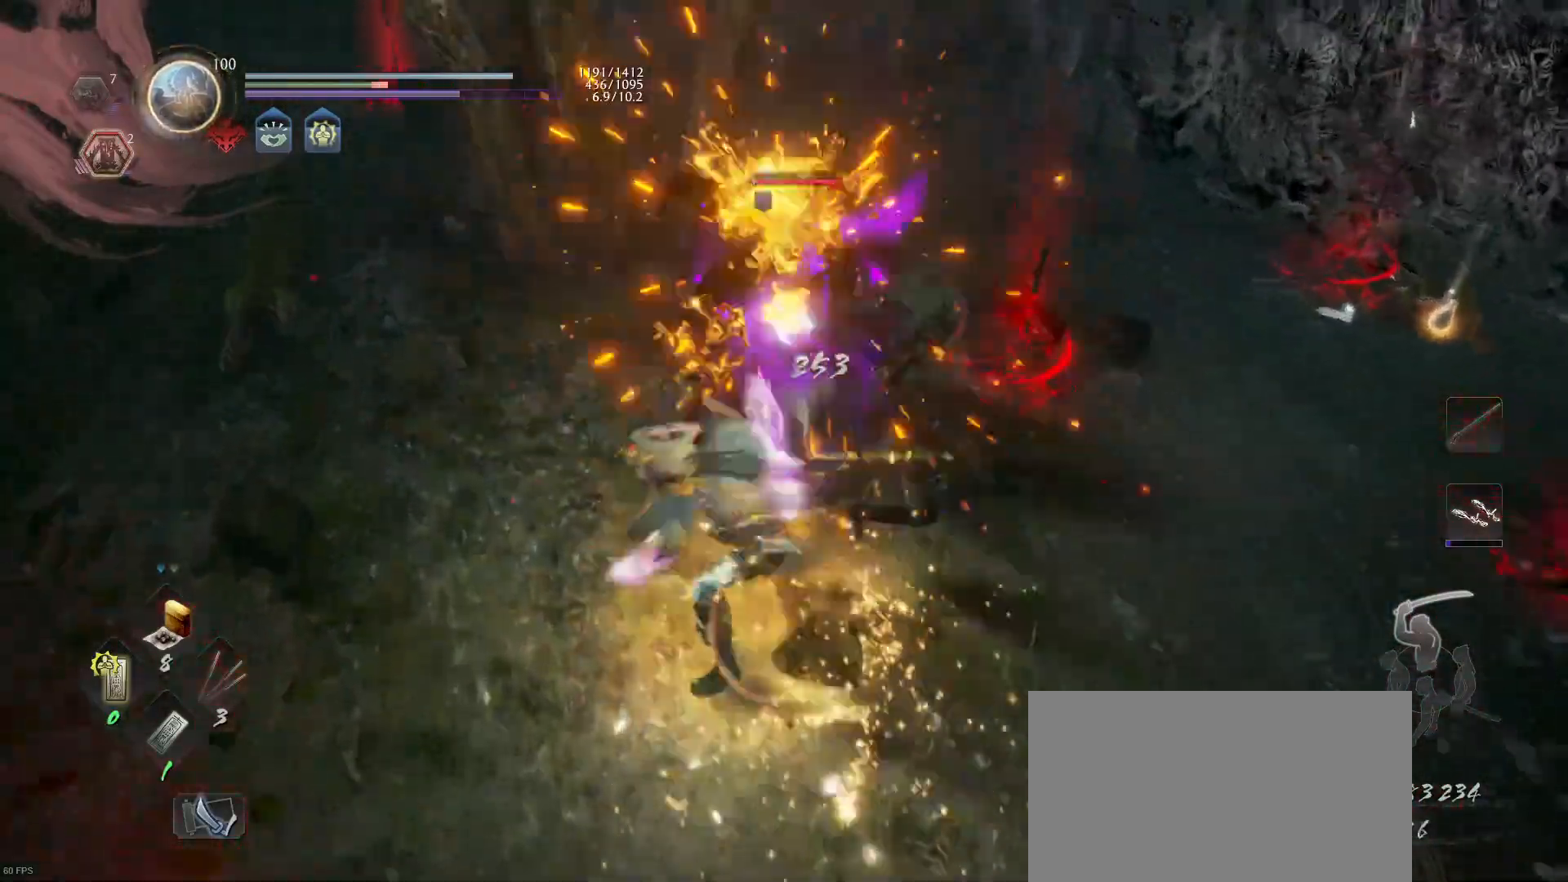
{"buttons": ["SQUARE", "R2"], "left_stick": "center", "right_stick": "center", "events": [[100, "SQUARE", "up"], [133, "SQUARE", "down"], [267, "SQUARE", "up"], [333, "SQUARE", "down"], [367, "R2", "down"], [433, "SQUARE", "up"], [500, "SQUARE", "down"]]}
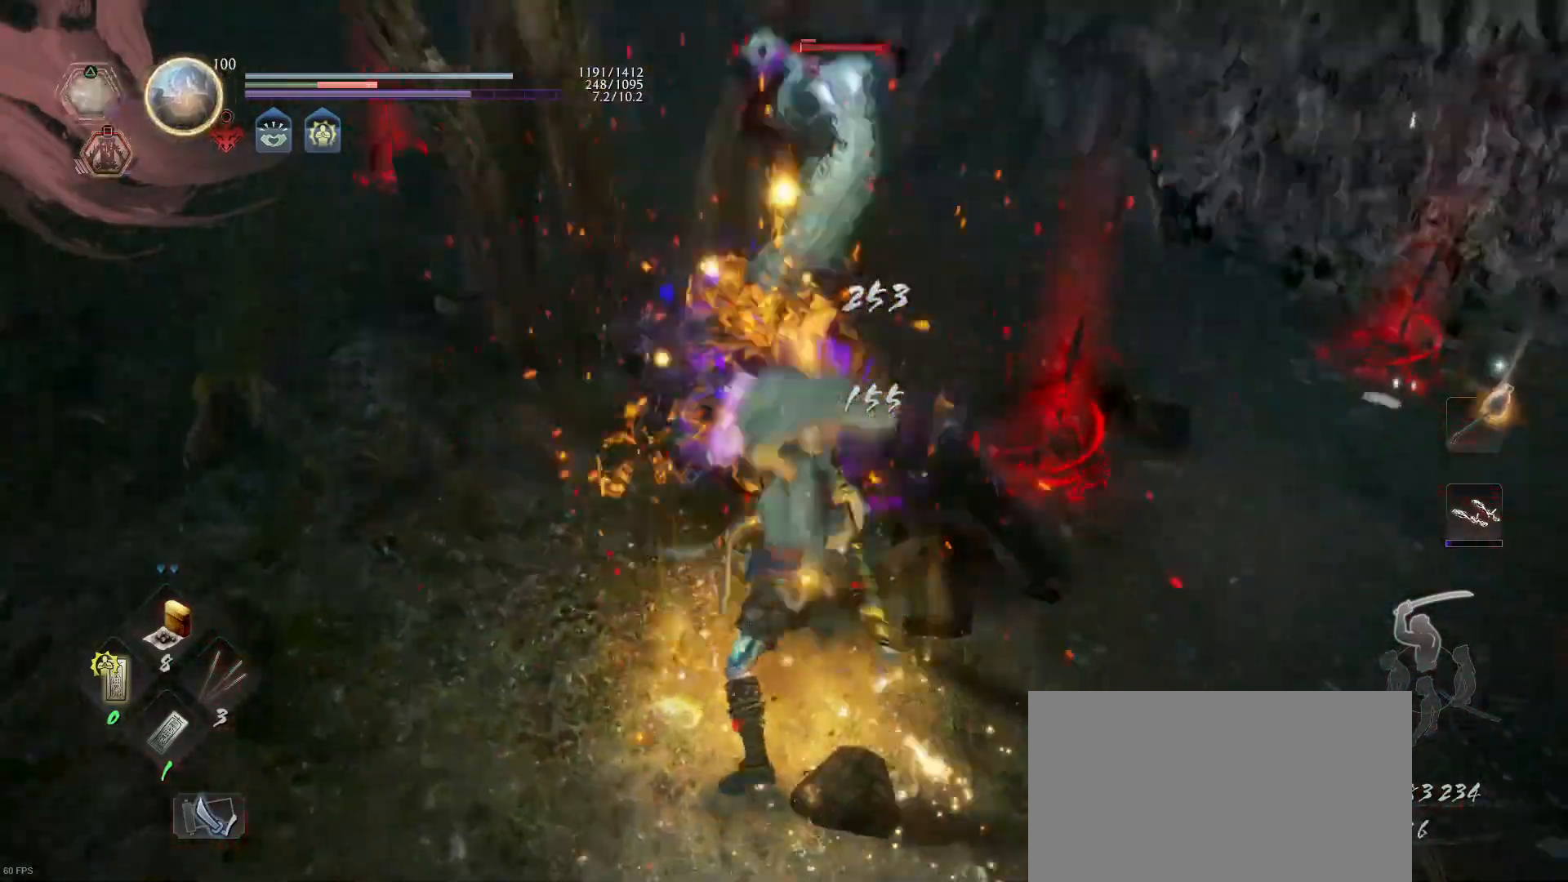
{"buttons": [], "left_stick": "center", "right_stick": "center", "events": [[100, "SQUARE", "up"], [167, "SQUARE", "down"], [300, "R2", "up"], [300, "SQUARE", "up"]]}
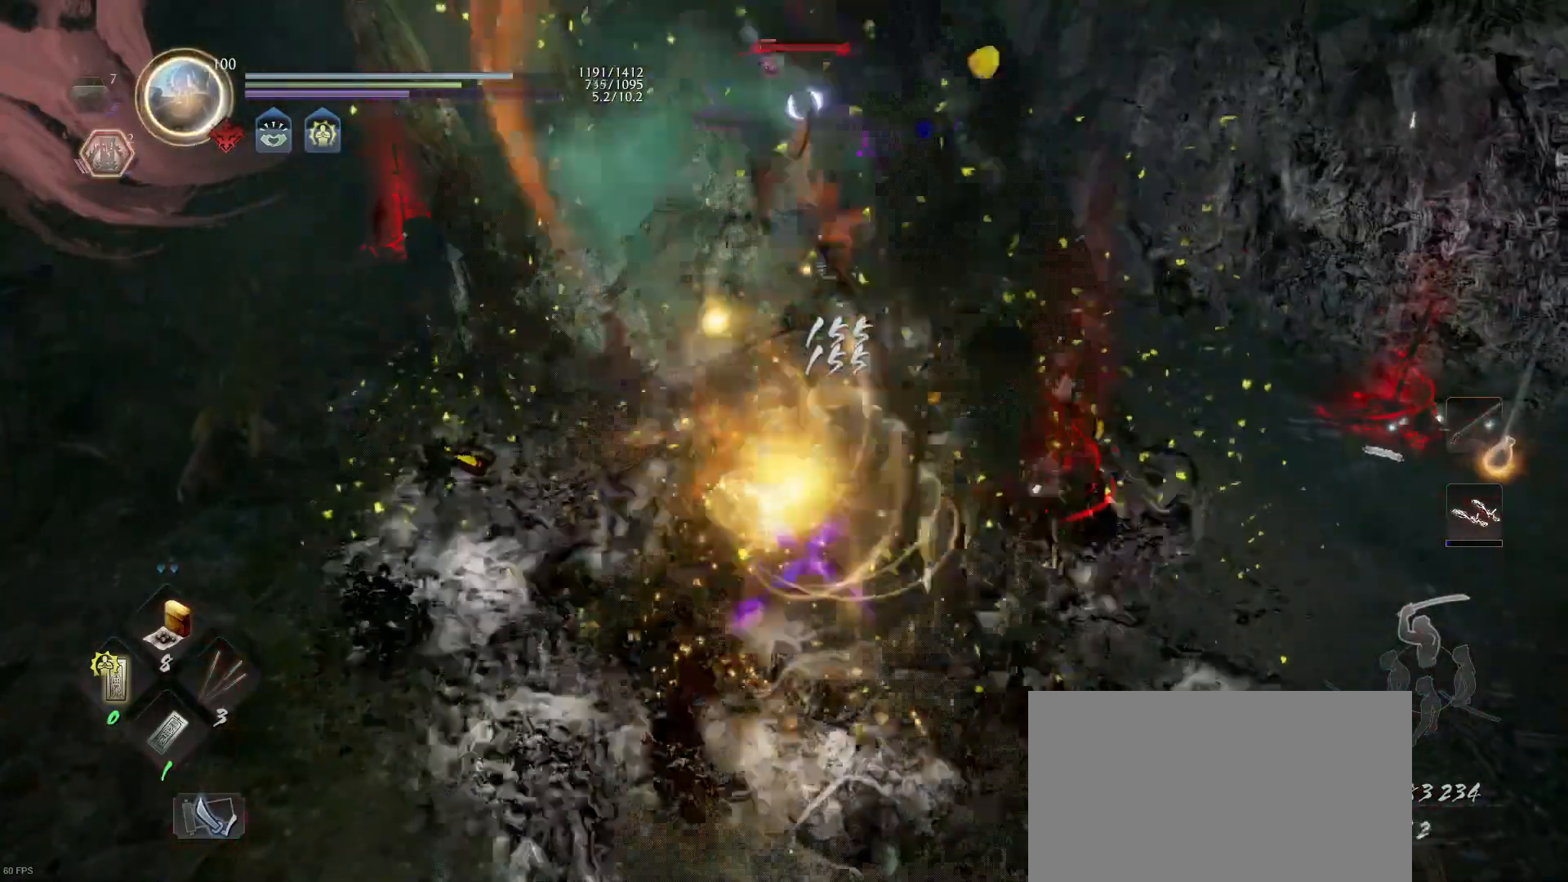
{"buttons": ["SQUARE", "R2"], "left_stick": "center", "right_stick": "center", "events": [[400, "R2", "down"], [400, "SQUARE", "down"]]}
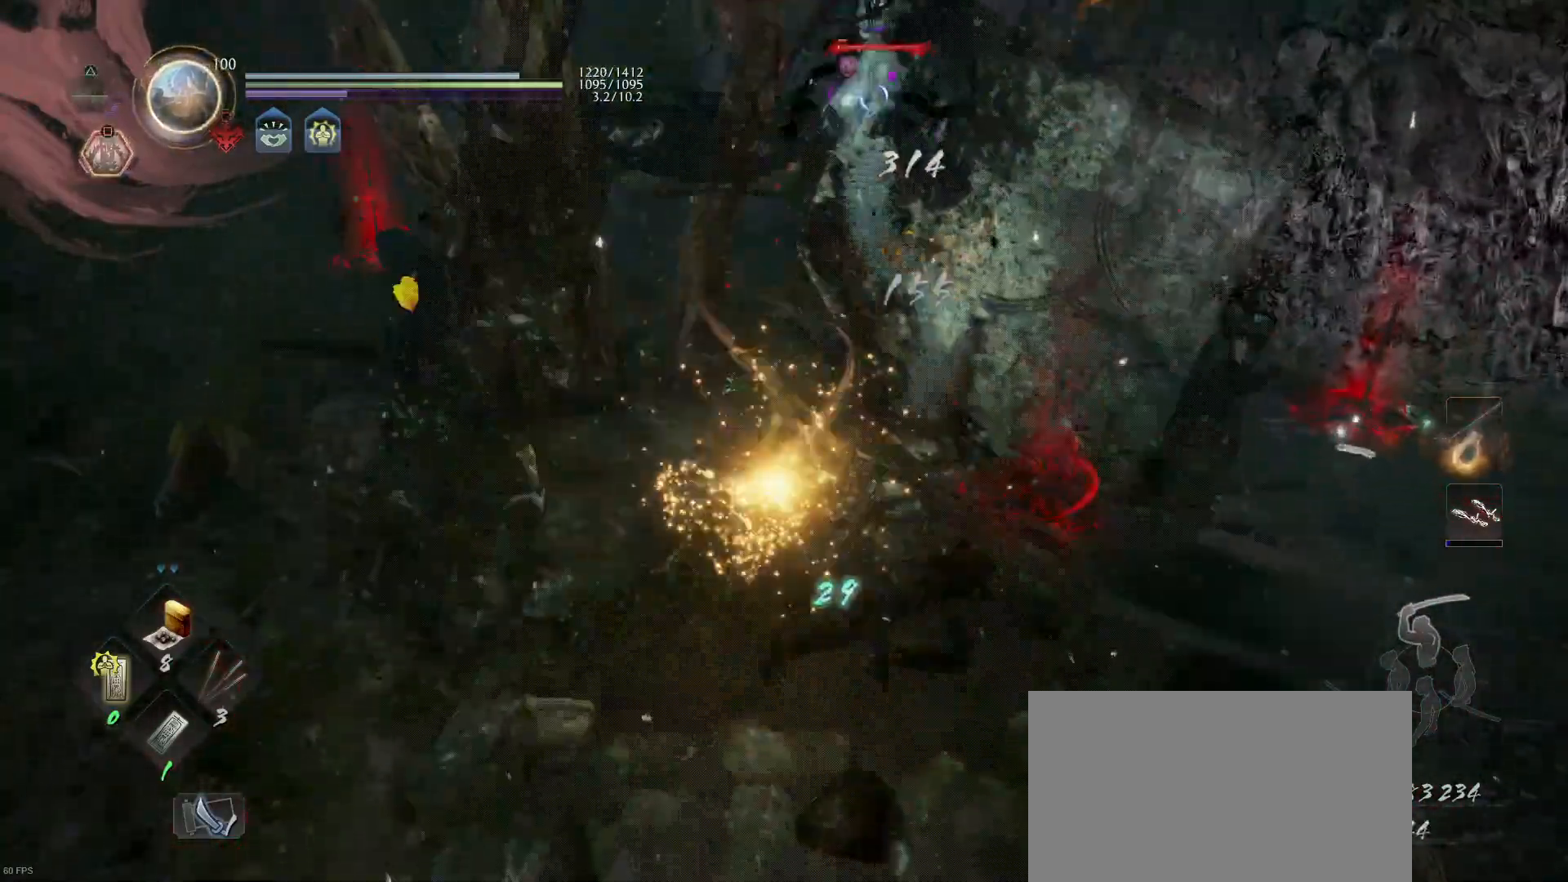
{"buttons": [], "left_stick": "up", "right_stick": "center", "events": [[33, "SQUARE", "up"], [33, "left_stick", "up"], [100, "R2", "up"]]}
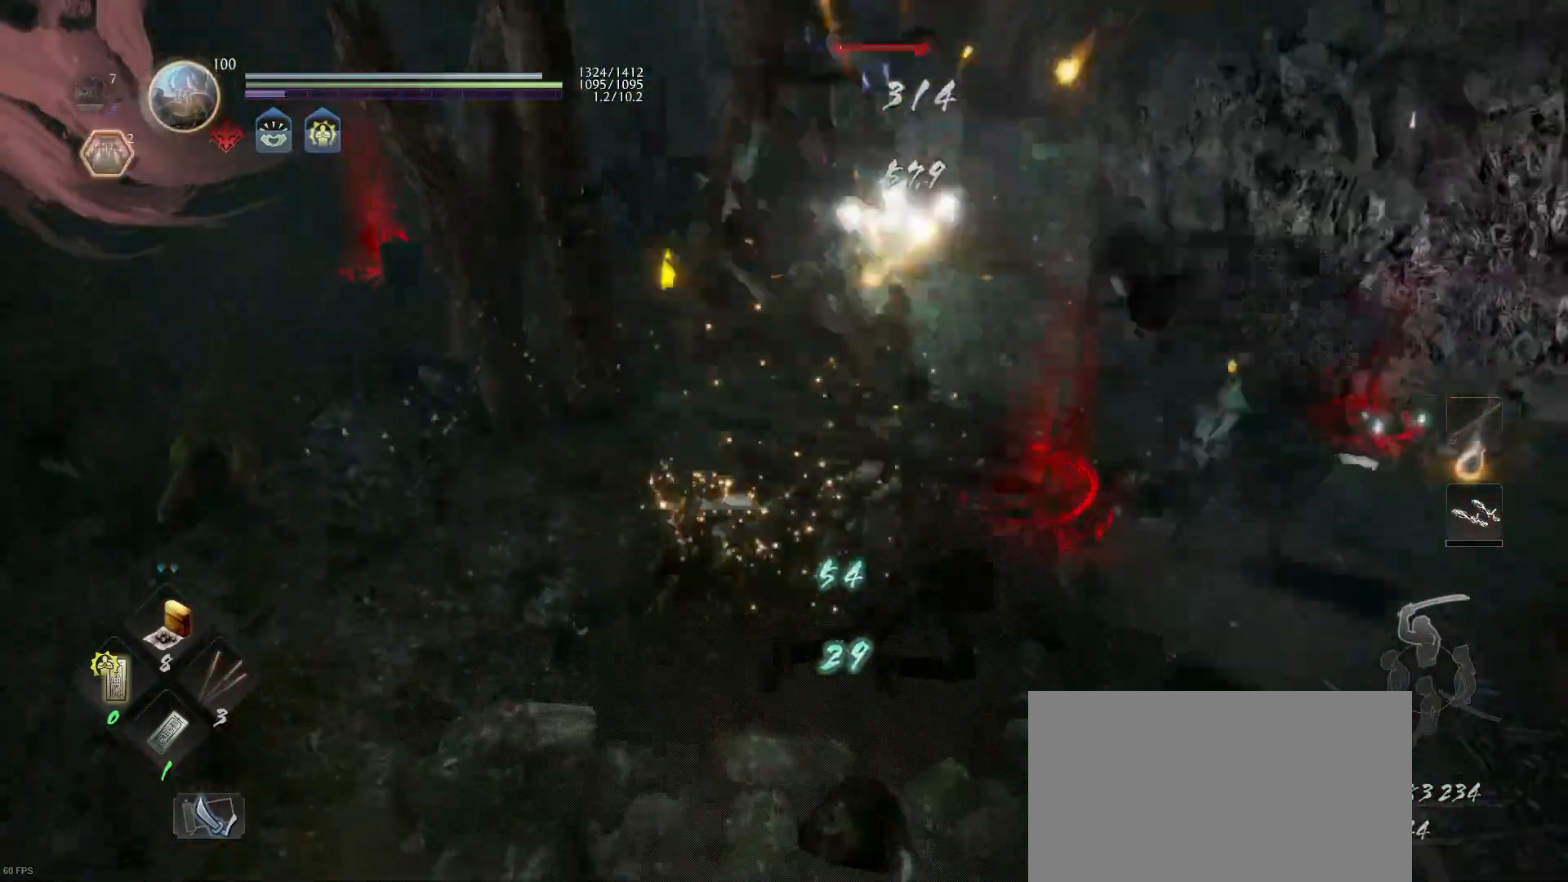
{"buttons": [], "left_stick": "up-right", "right_stick": "center", "events": [[67, "left_stick", "up-right"], [233, "R1", "down"], [267, "TRIANGLE", "down"], [367, "TRIANGLE", "up"], [400, "R1", "up"]]}
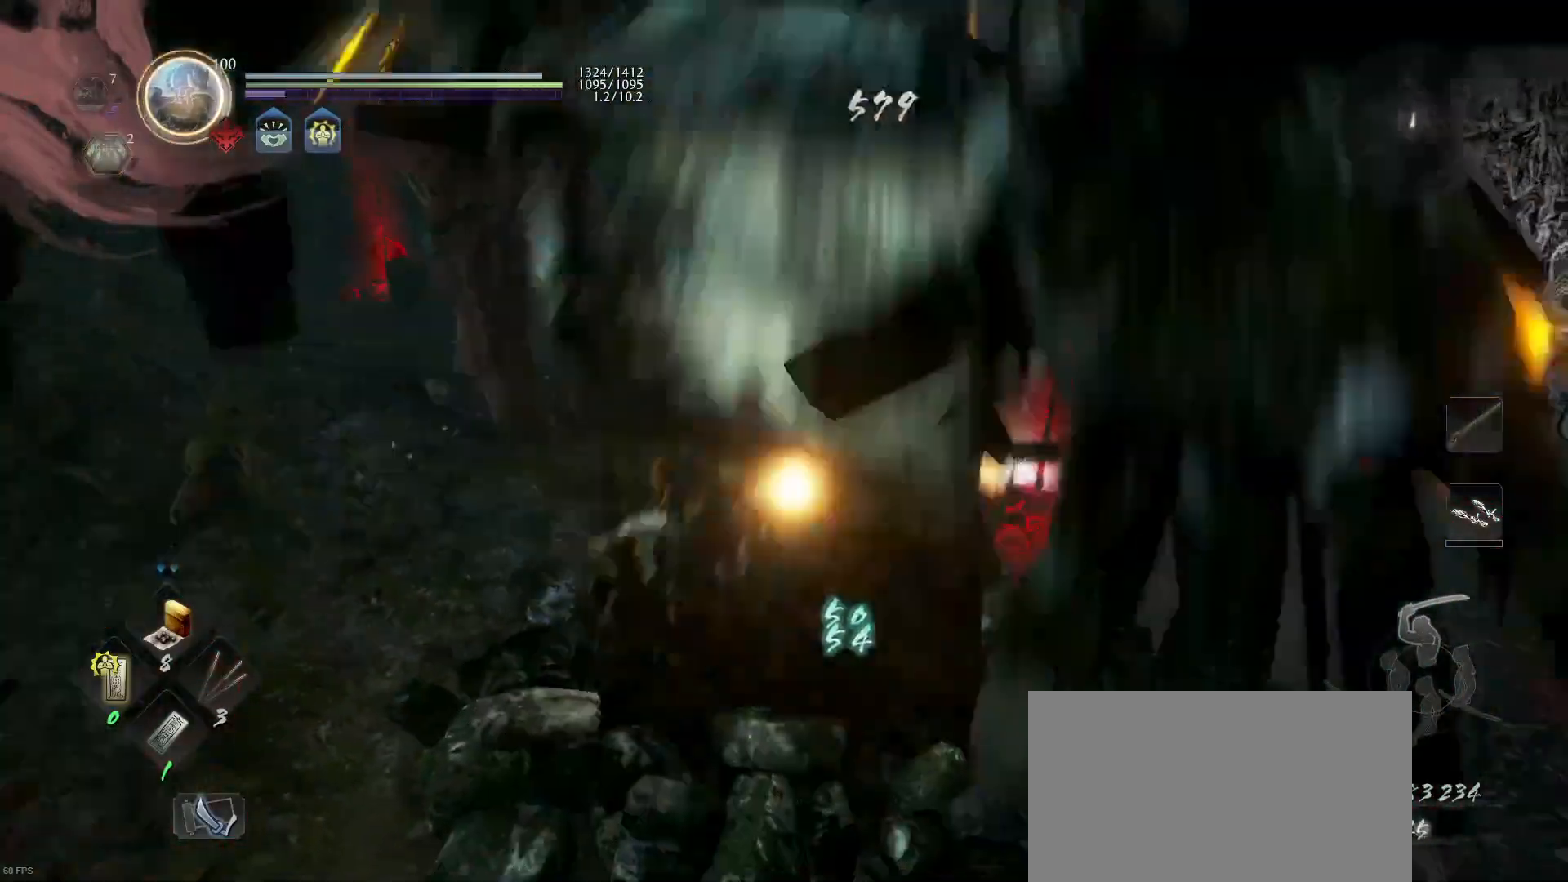
{"buttons": ["R1"], "left_stick": "up-right", "right_stick": "center", "events": [[467, "R1", "down"]]}
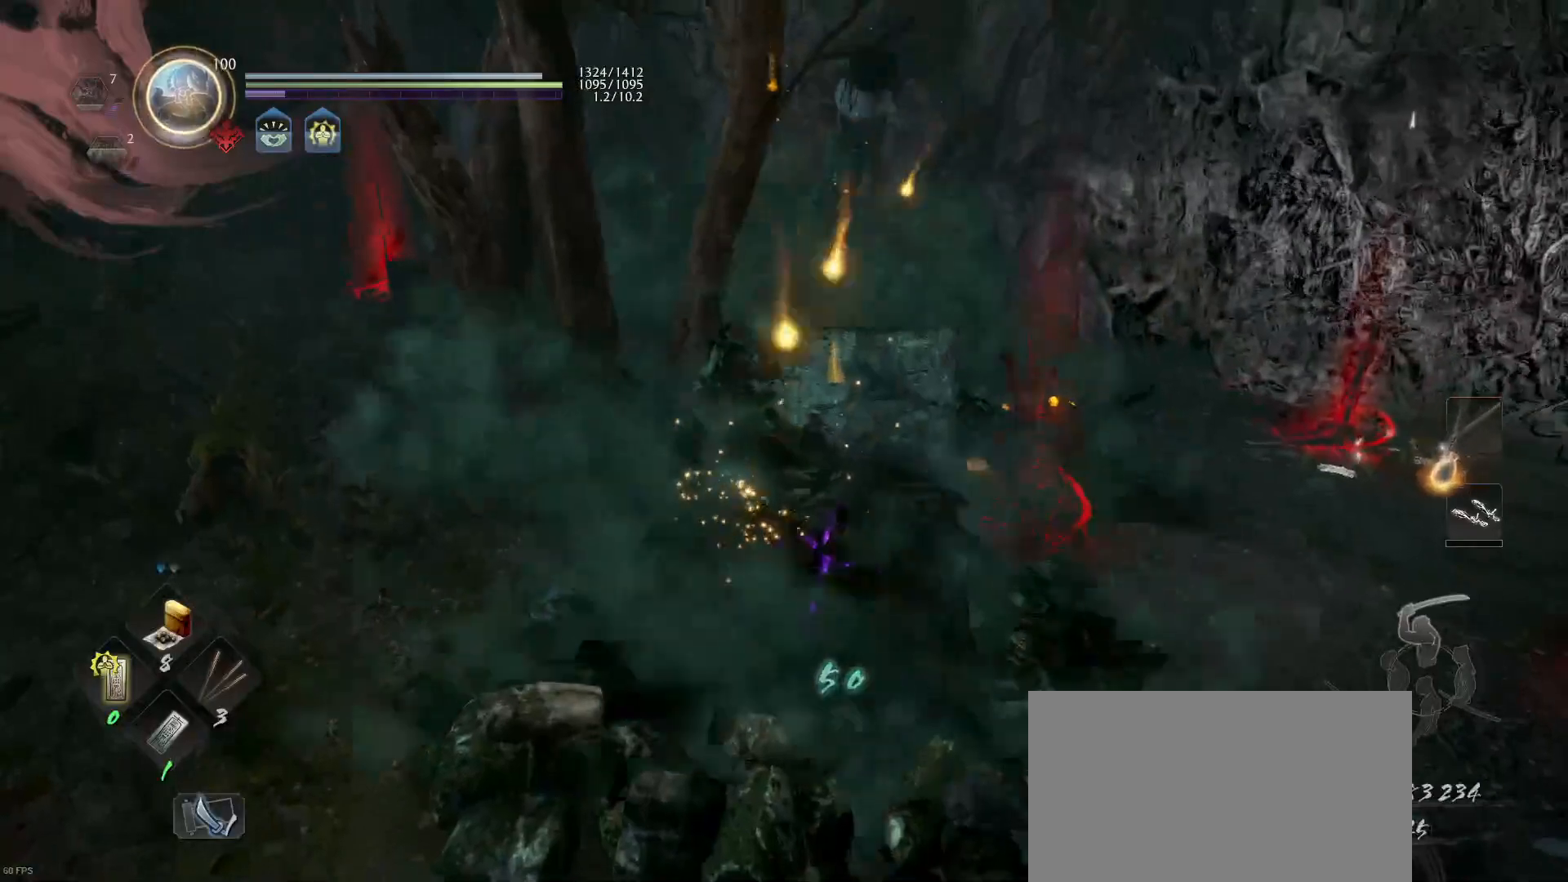
{"buttons": [], "left_stick": "up", "right_stick": "center", "events": [[67, "R1", "up"], [300, "left_stick", "up"]]}
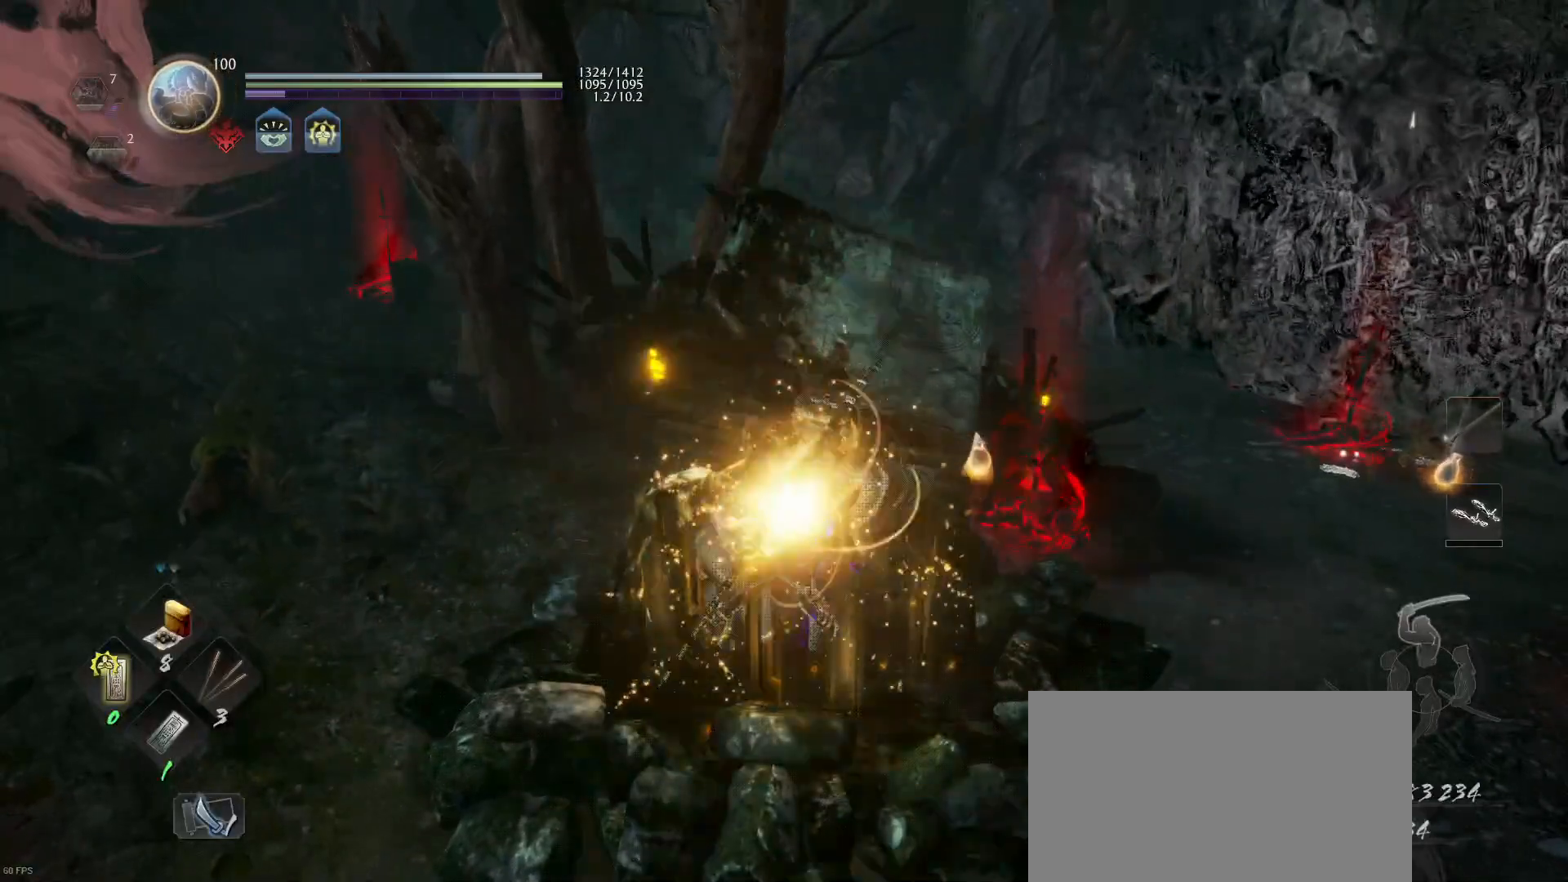
{"buttons": [], "left_stick": "up", "right_stick": "center", "events": [[167, "right_stick", "down-right"], [300, "right_stick", "center"]]}
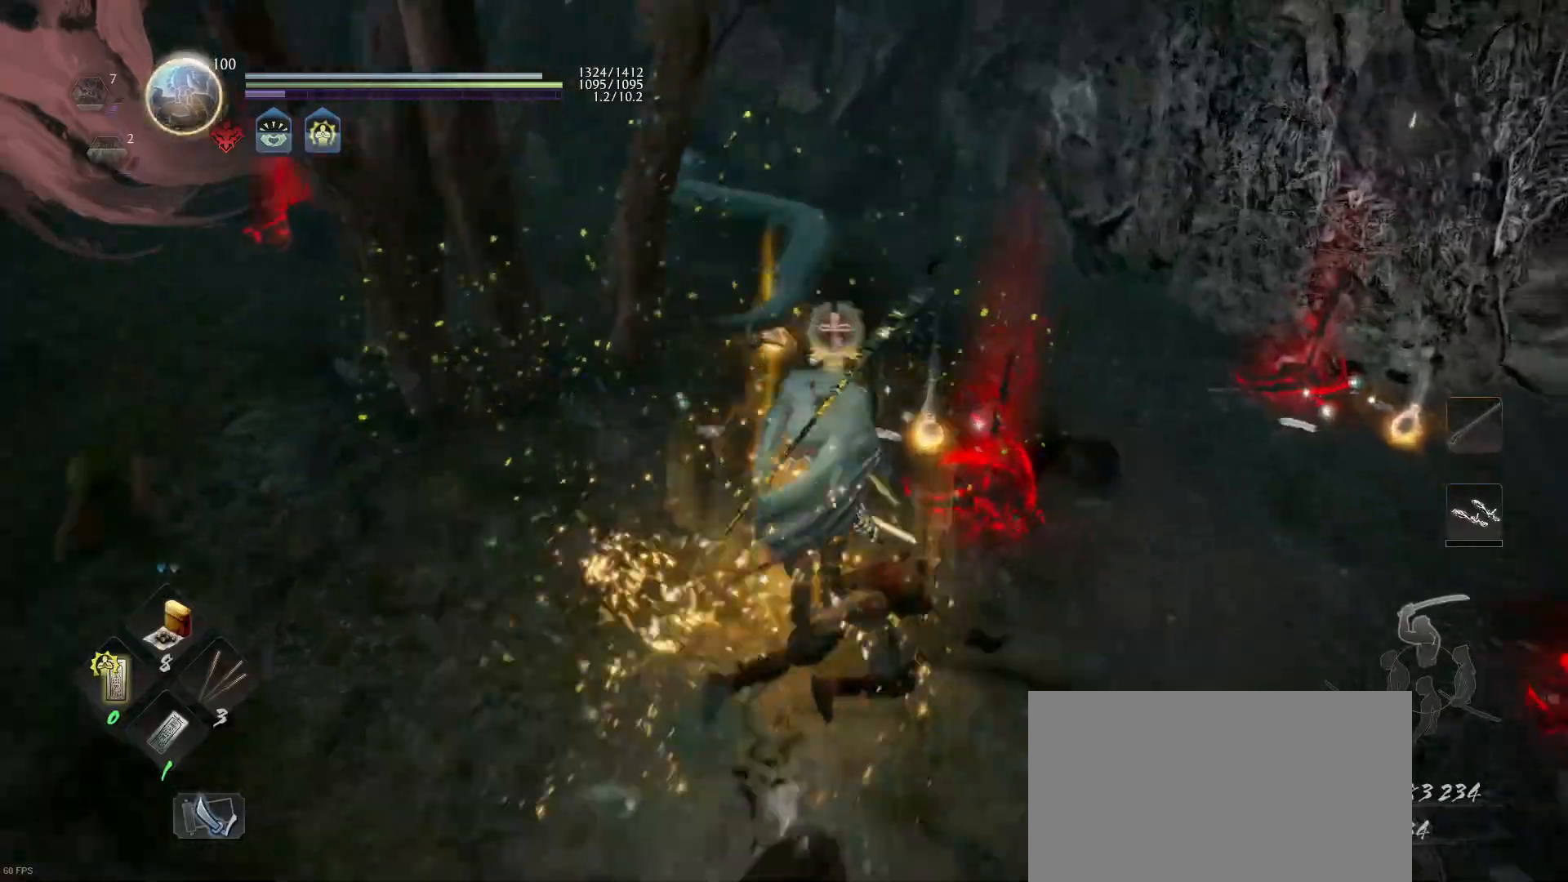
{"buttons": ["CIRCLE"], "left_stick": "up", "right_stick": "center", "events": [[67, "CIRCLE", "down"], [167, "CIRCLE", "up"], [267, "CIRCLE", "down"], [367, "CIRCLE", "up"], [433, "CIRCLE", "down"]]}
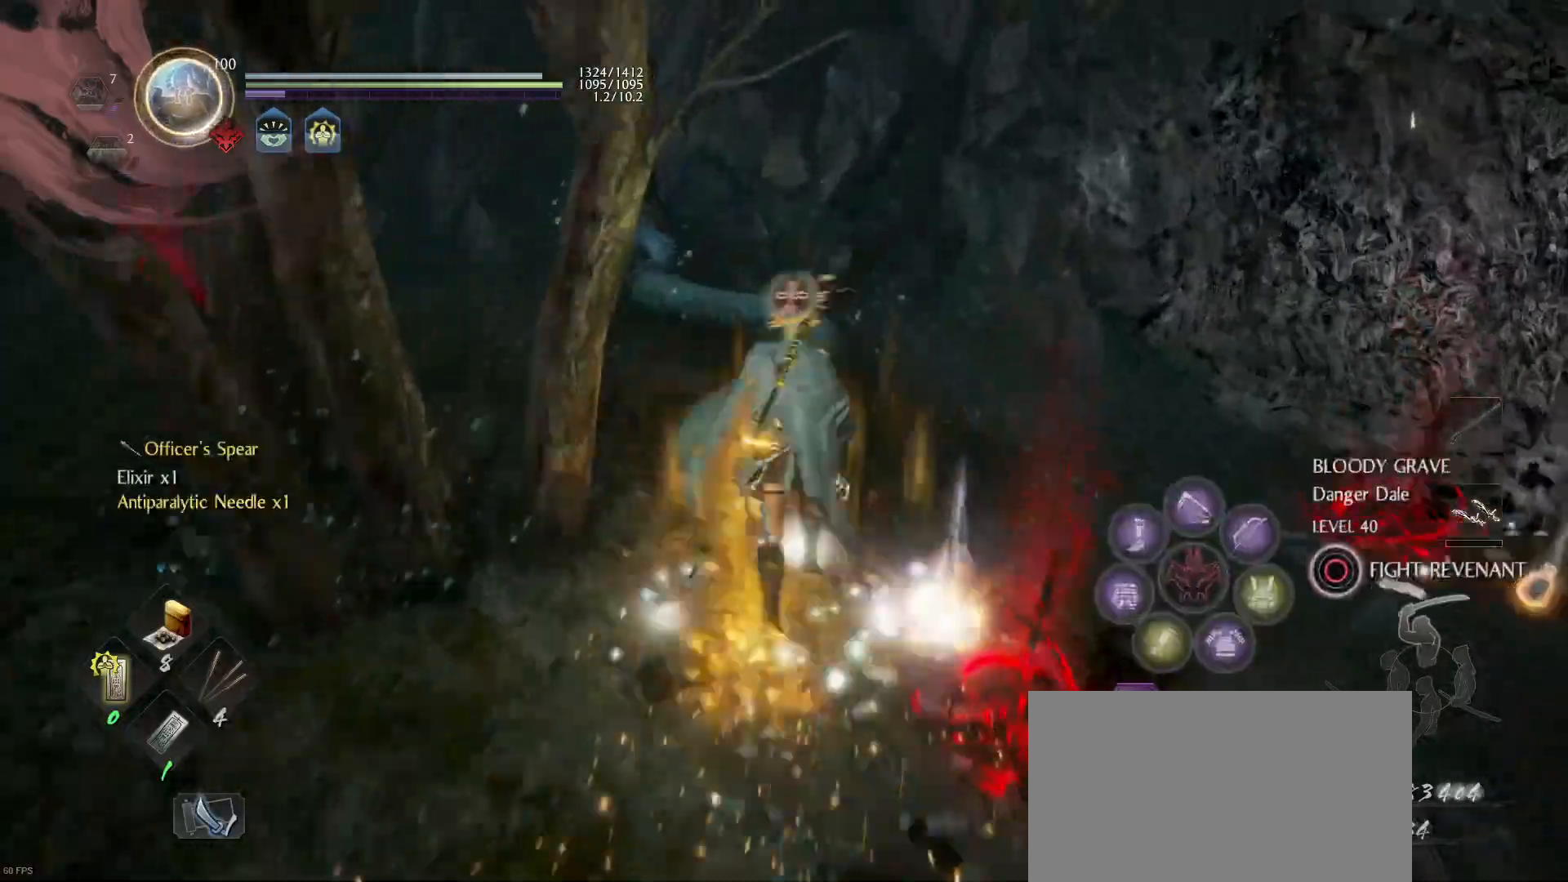
{"buttons": [], "left_stick": "up-right", "right_stick": "right", "events": [[33, "CIRCLE", "up"], [67, "CIRCLE", "down"], [67, "left_stick", "up-right"], [167, "CIRCLE", "up"], [333, "right_stick", "right"]]}
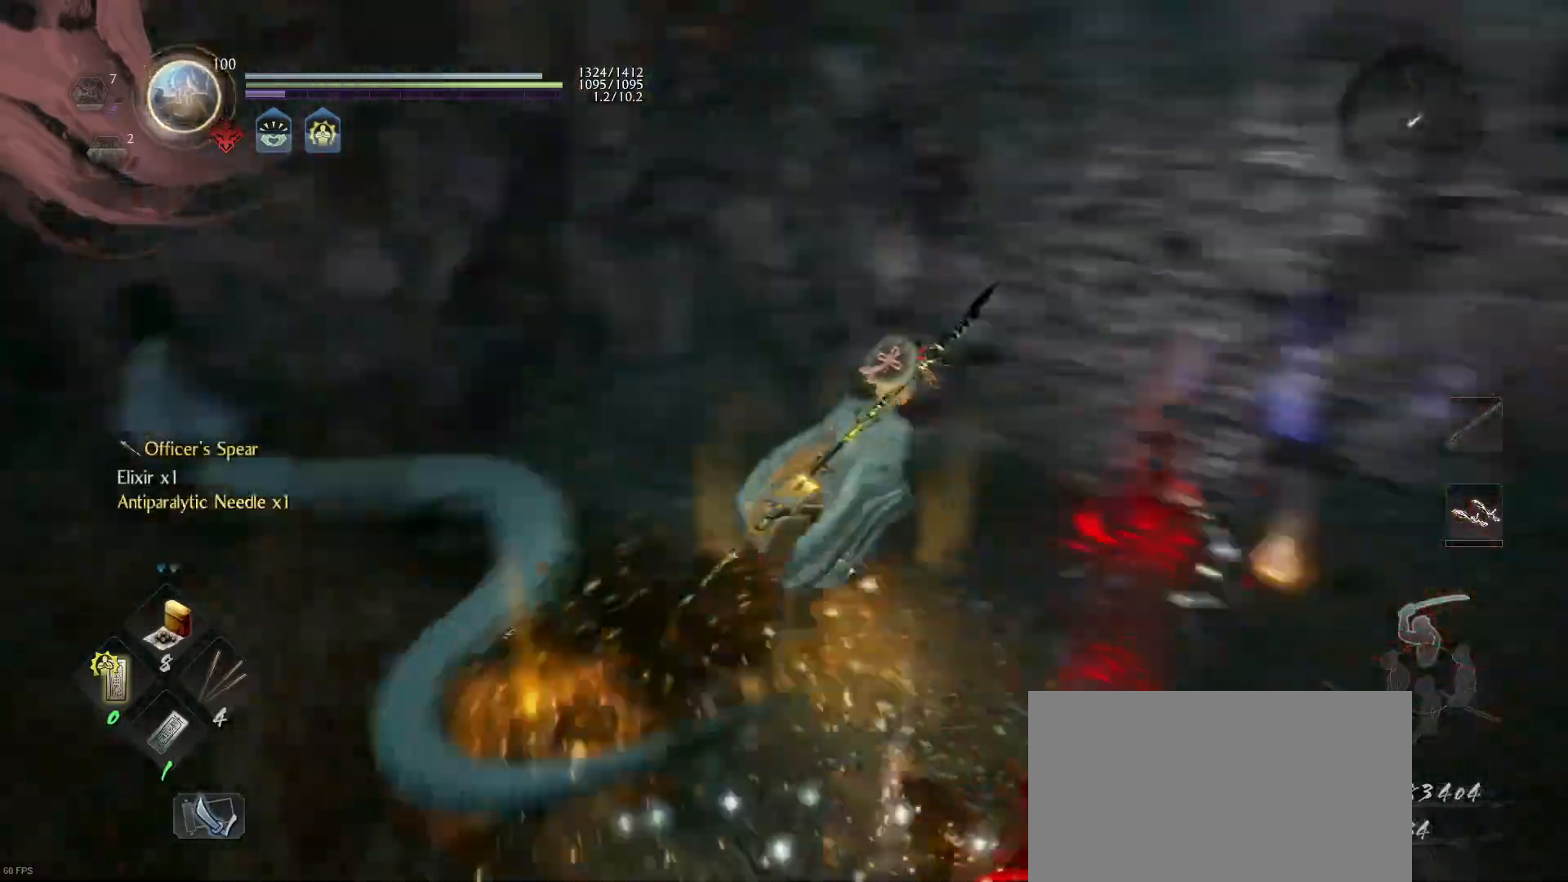
{"buttons": ["CIRCLE"], "left_stick": "up", "right_stick": "center", "events": [[267, "right_stick", "center"], [300, "left_stick", "up"], [500, "CIRCLE", "down"]]}
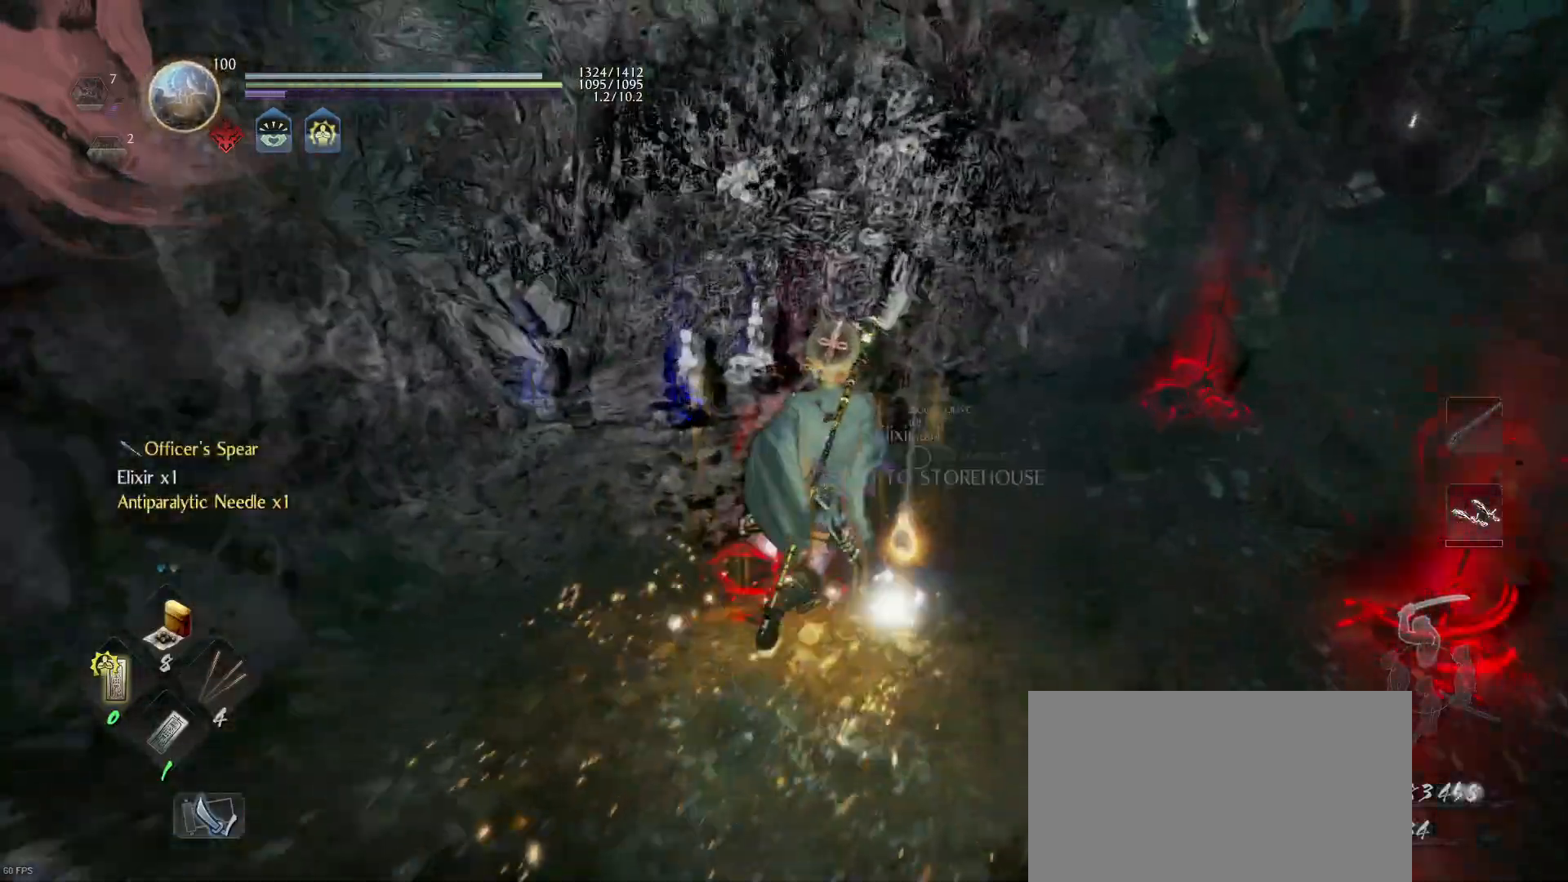
{"buttons": [], "left_stick": "up", "right_stick": "down-right", "events": [[100, "CIRCLE", "up"], [167, "CIRCLE", "down"], [267, "CIRCLE", "up"], [500, "right_stick", "down-right"]]}
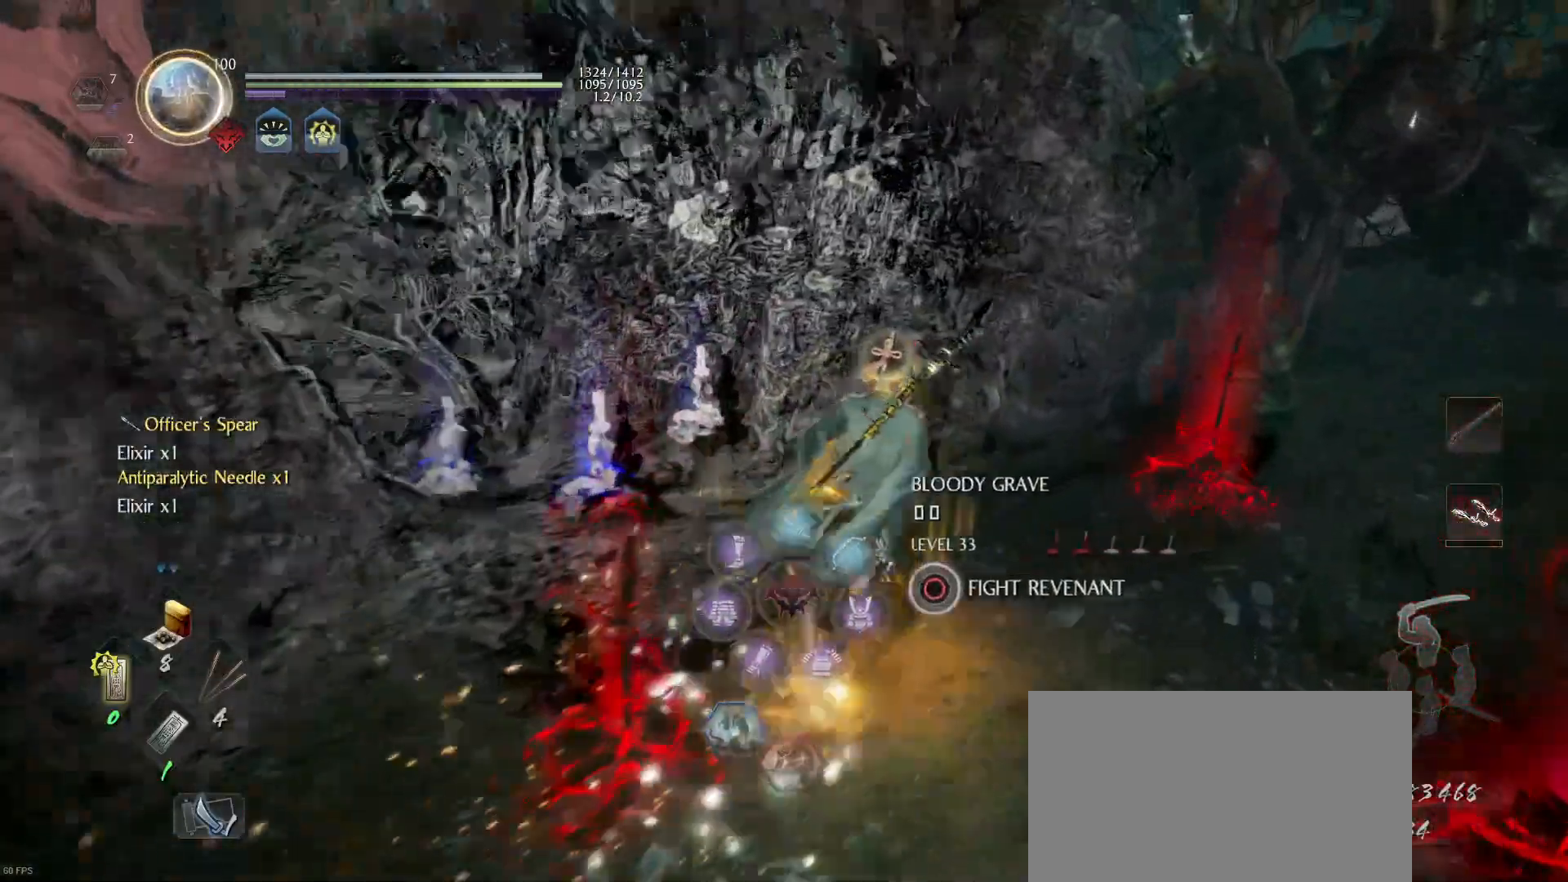
{"buttons": ["CROSS", "R1"], "left_stick": "up", "right_stick": "center", "events": [[67, "right_stick", "right"], [367, "right_stick", "center"], [433, "CROSS", "down"], [433, "R1", "down"]]}
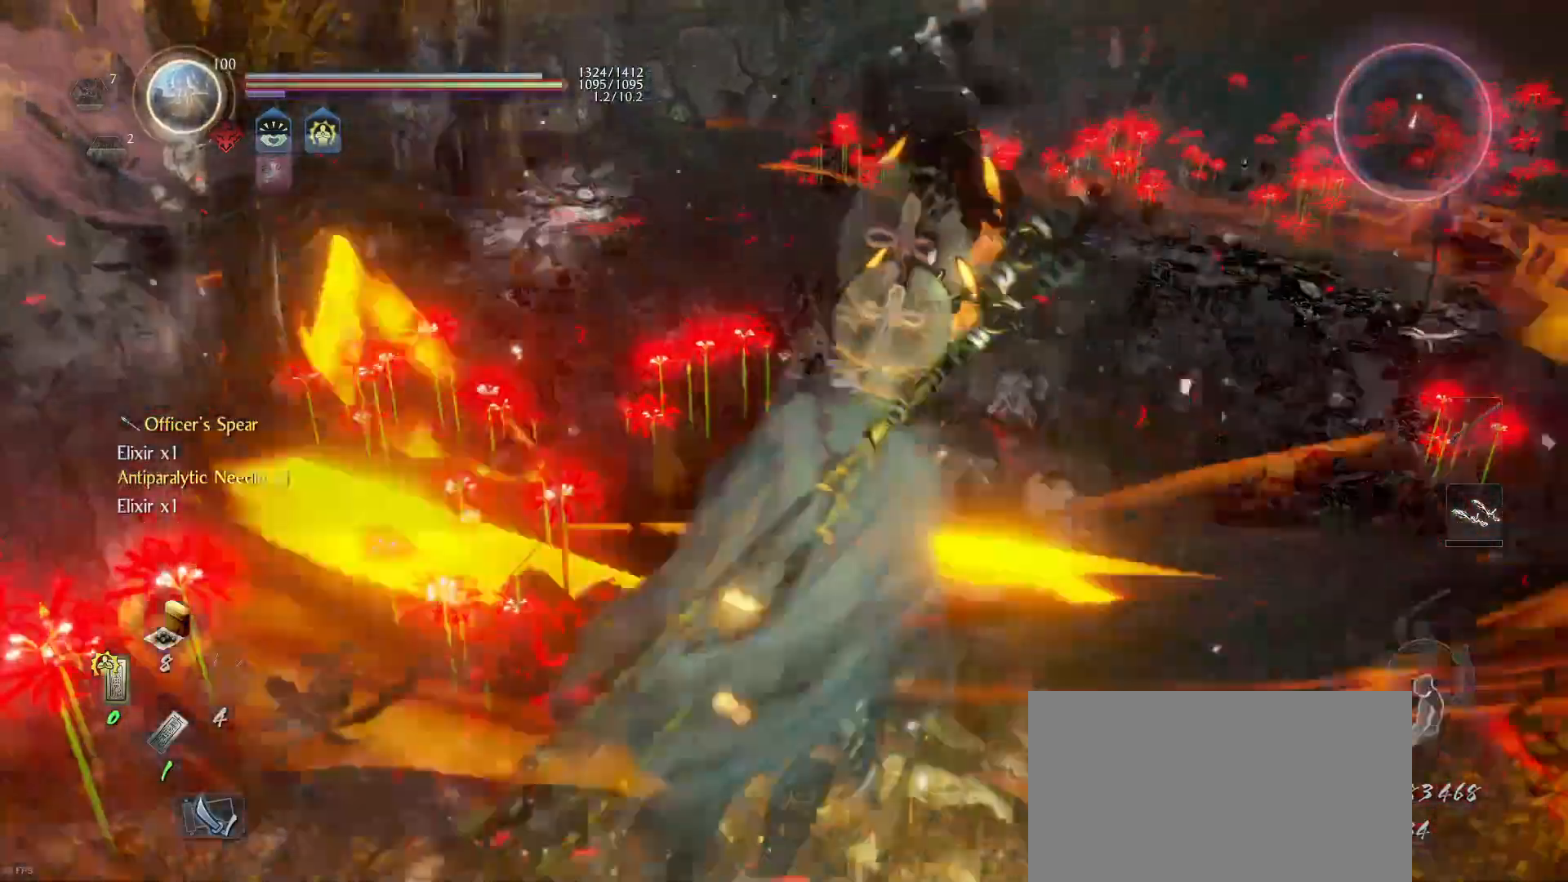
{"buttons": [], "left_stick": "up", "right_stick": "center", "events": [[33, "CROSS", "up"], [67, "R1", "up"], [200, "R3", "down"], [267, "R3", "up"]]}
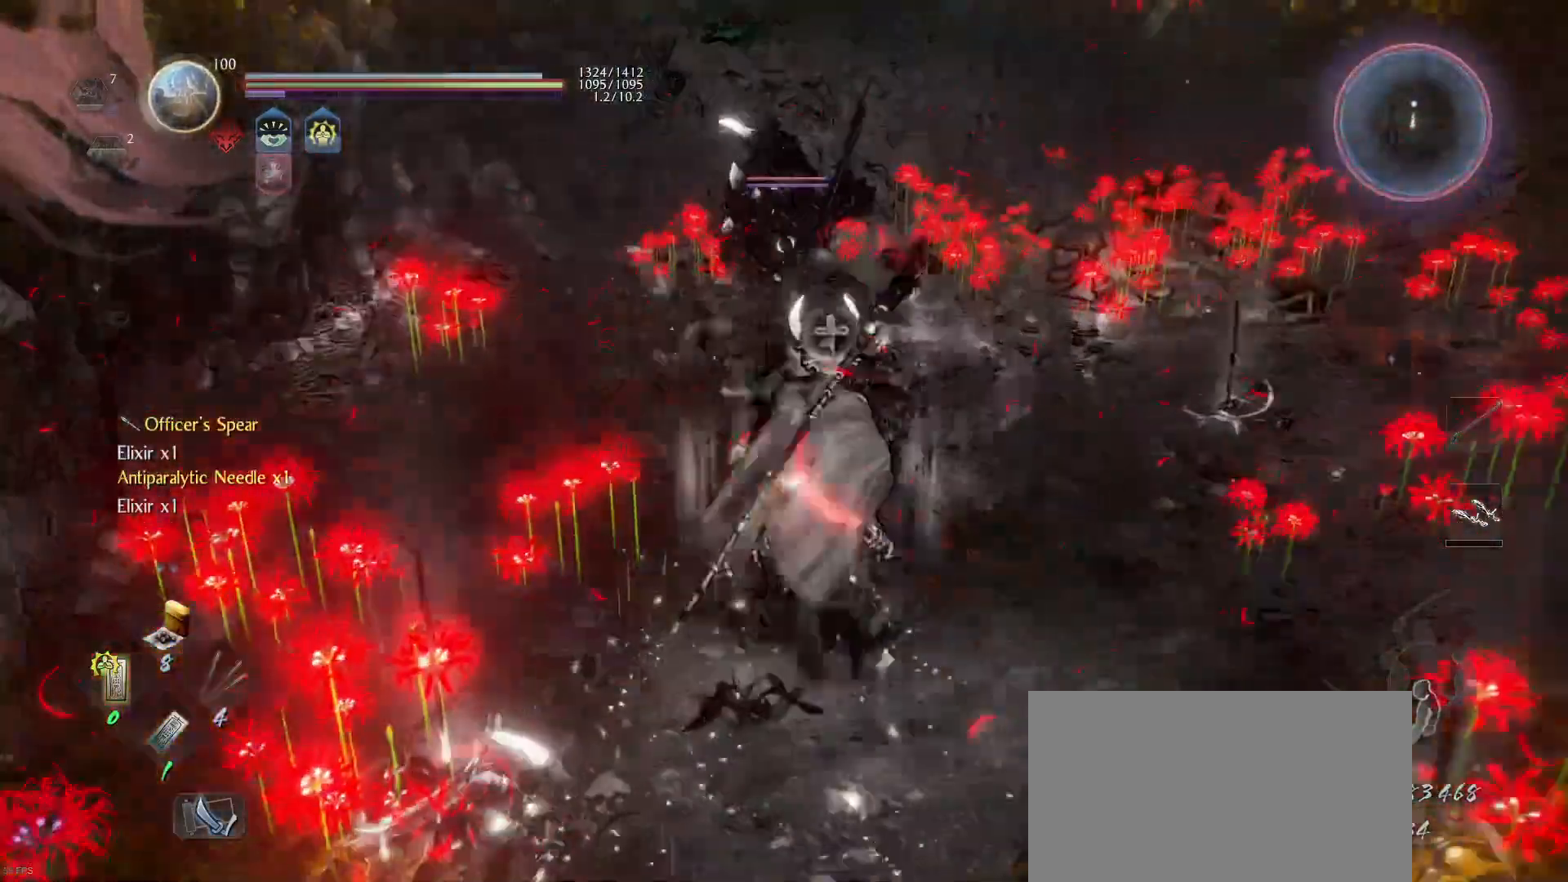
{"buttons": ["SQUARE"], "left_stick": "center", "right_stick": "center", "events": [[200, "TRIANGLE", "down"], [267, "left_stick", "center"], [300, "TRIANGLE", "up"], [467, "SQUARE", "down"]]}
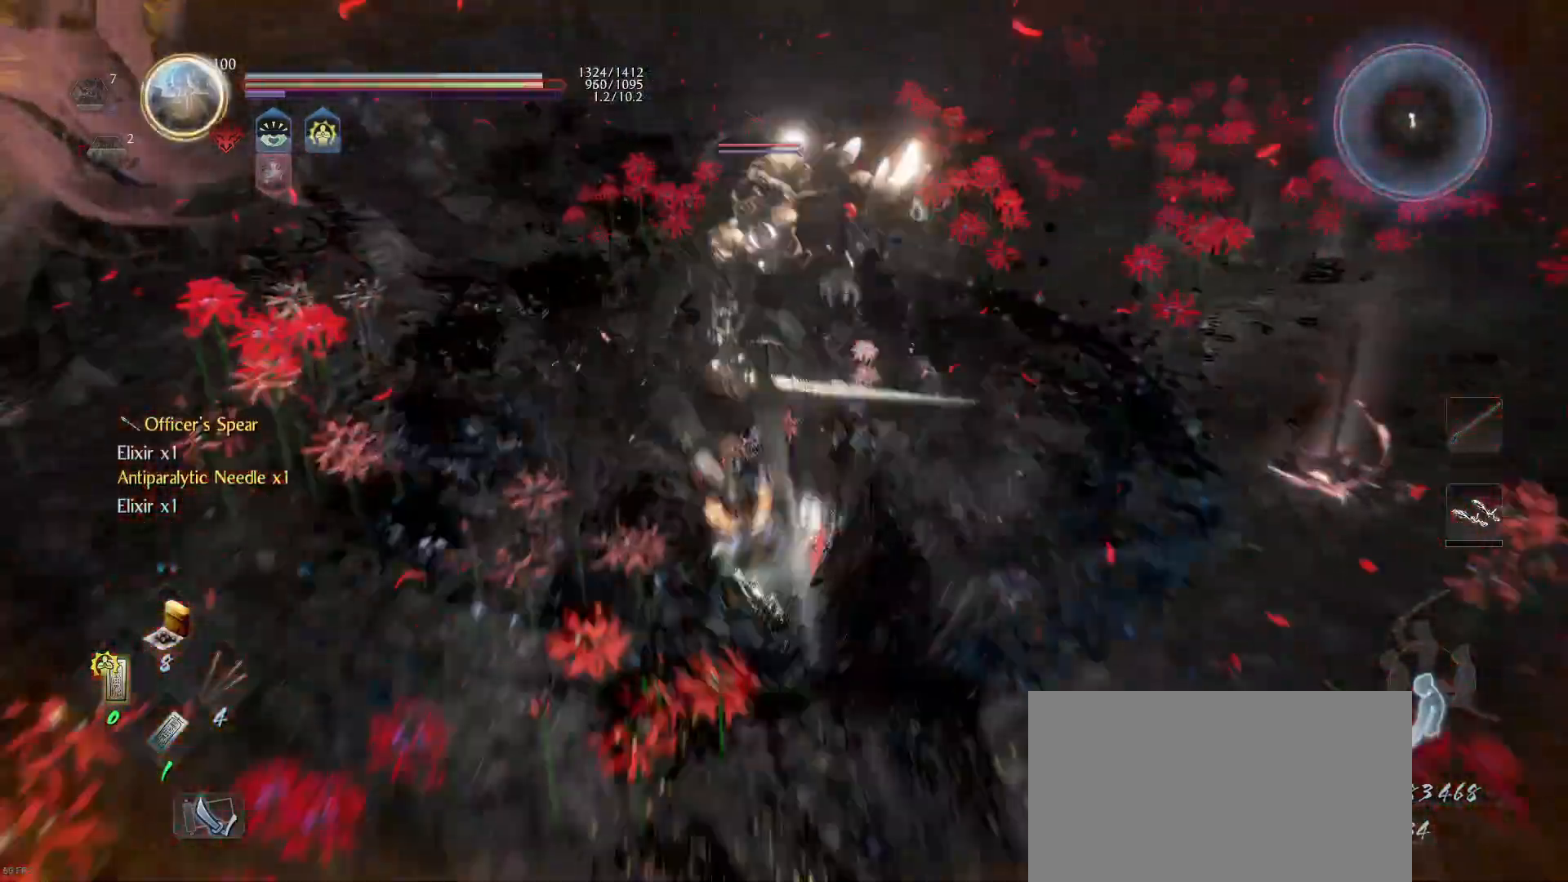
{"buttons": [], "left_stick": "center", "right_stick": "center", "events": [[100, "SQUARE", "up"], [167, "SQUARE", "down"], [333, "SQUARE", "up"], [400, "SQUARE", "down"], [500, "SQUARE", "up"]]}
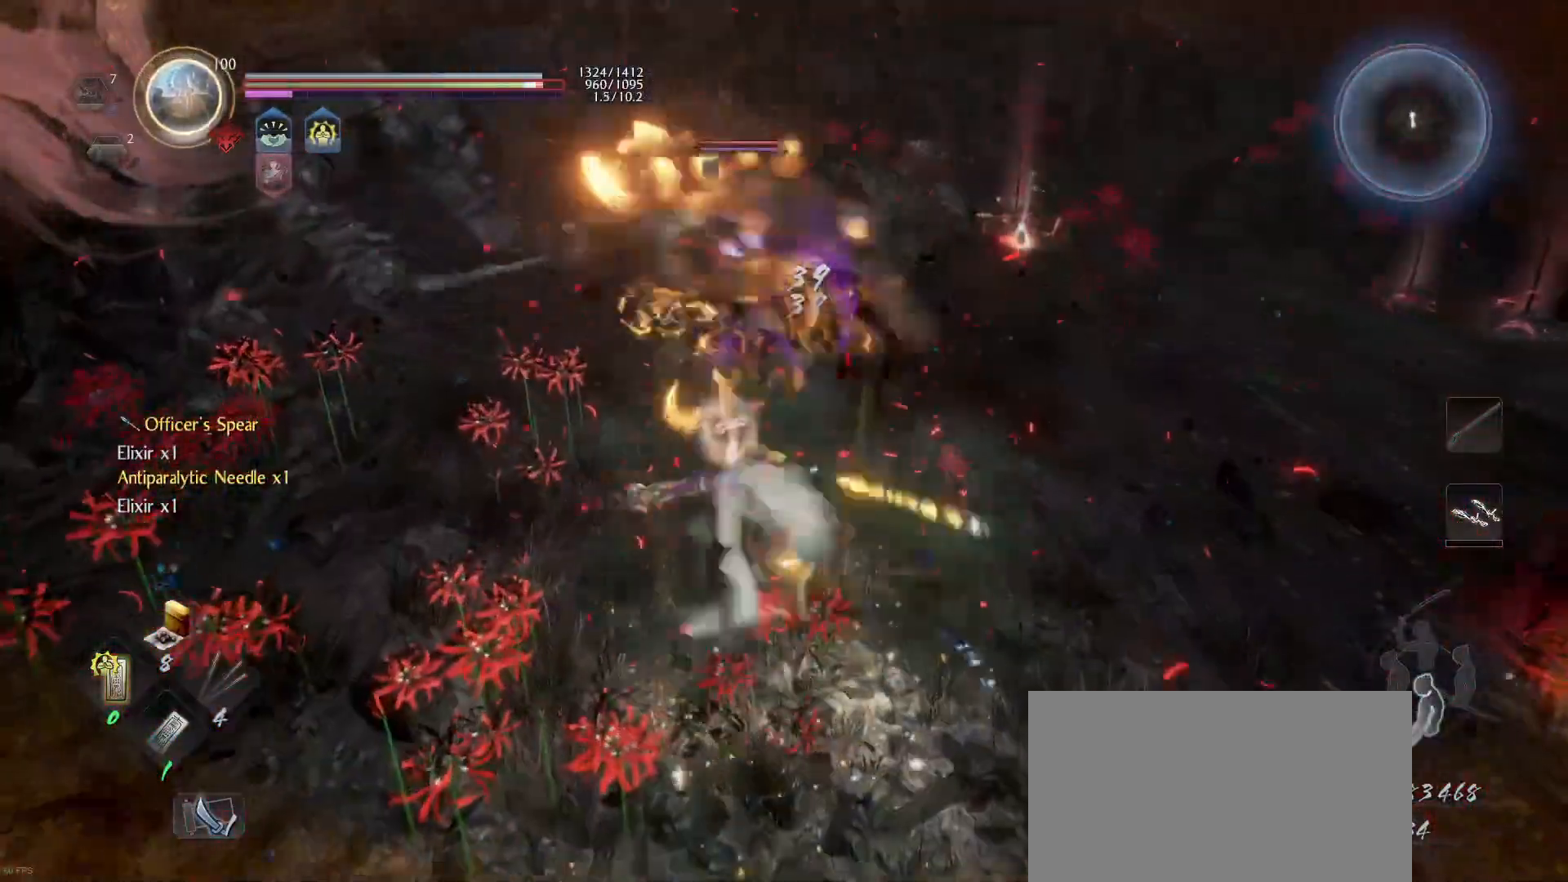
{"buttons": ["CROSS", "L1", "L3"], "left_stick": "down", "right_stick": "center", "events": [[67, "SQUARE", "down"], [167, "SQUARE", "up"], [167, "left_stick", "down"], [300, "L1", "down"], [367, "CROSS", "down"], [367, "L3", "down"], [433, "CROSS", "up"], [500, "CROSS", "down"]]}
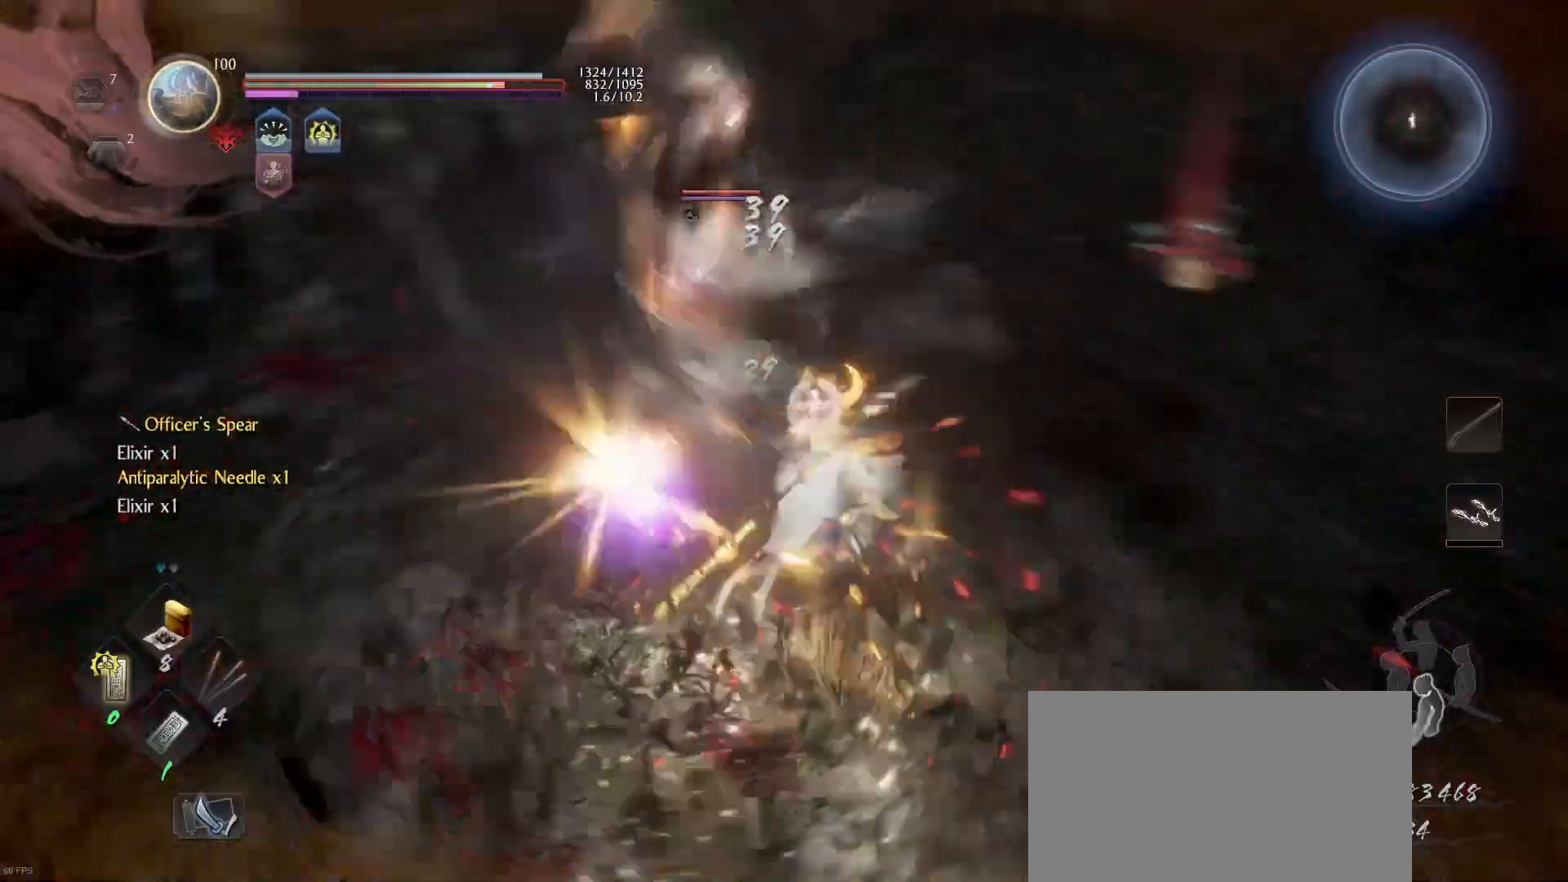
{"buttons": ["CROSS", "L1", "L3"], "left_stick": "down", "right_stick": "center", "events": [[133, "CROSS", "up"], [400, "CROSS", "down"]]}
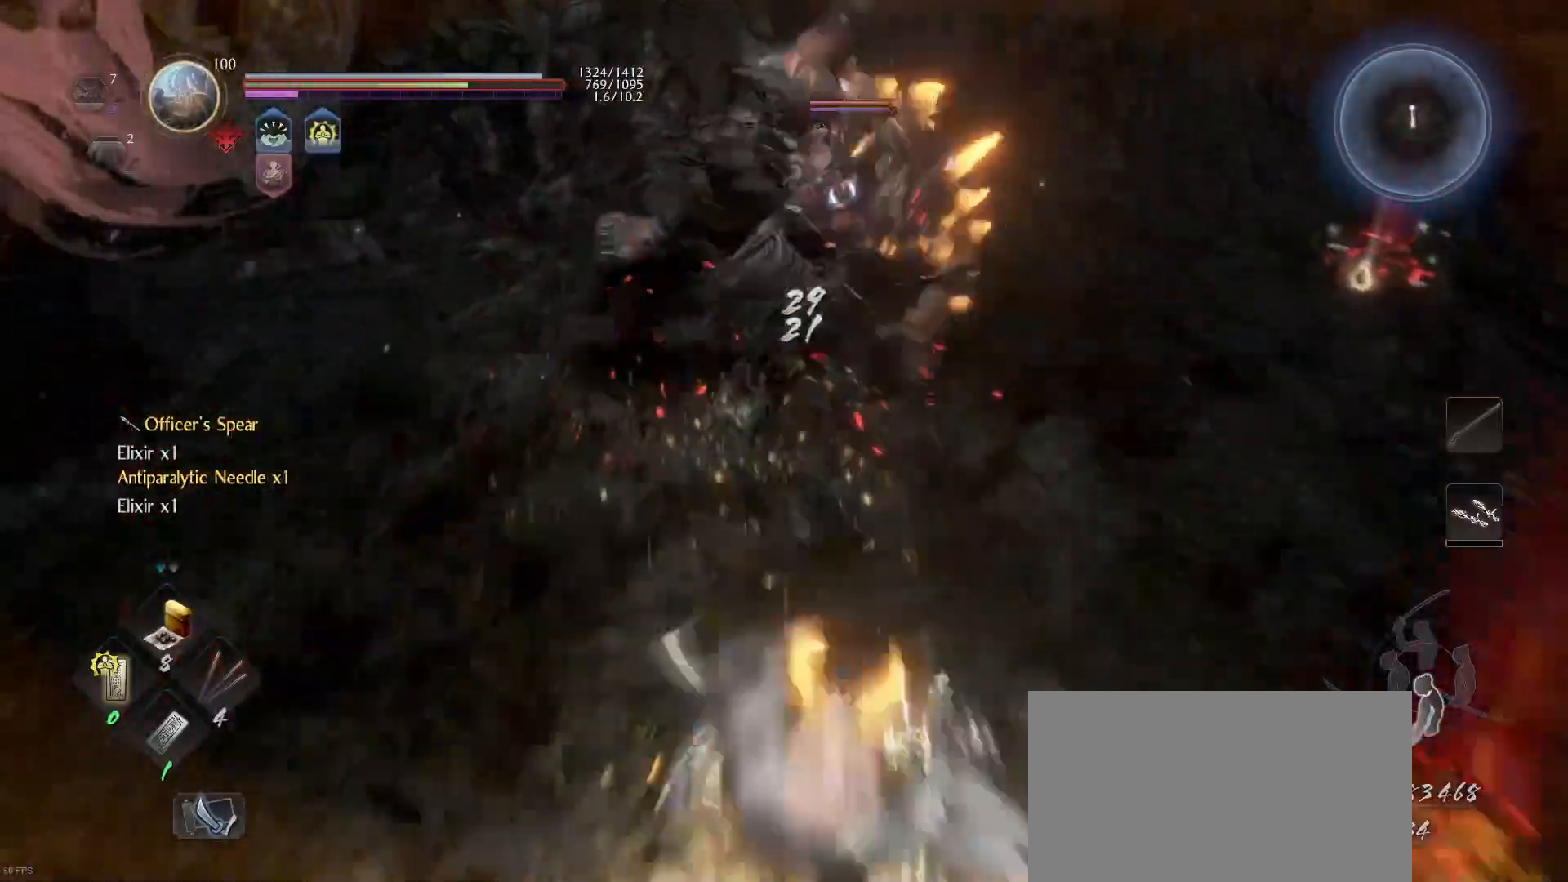
{"buttons": [], "left_stick": "up-right", "right_stick": "center", "events": [[33, "CROSS", "up"], [133, "L3", "up"], [200, "L1", "up"], [233, "left_stick", "up-right"], [267, "R1", "down"], [300, "CROSS", "down"], [400, "CROSS", "up"], [433, "R1", "up"]]}